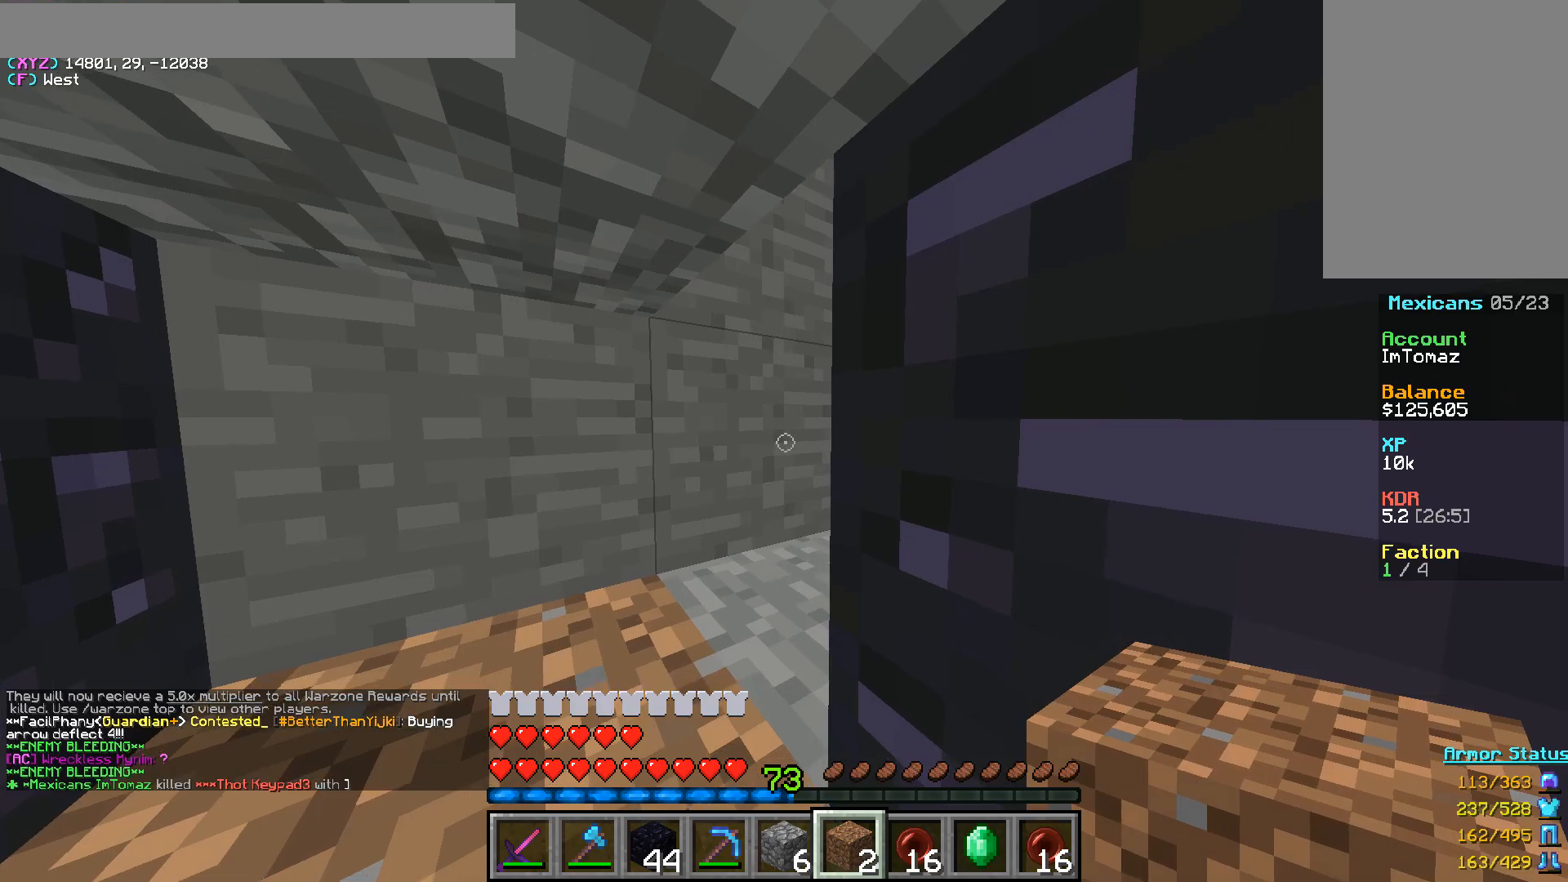
Gameplay with keyboard and mouse; each line is a JSON object with the keys and mouse buttons held at the frame after it. "events" lists presses ("down") and releases ("up") of "a", "d", "s", "w", "mouse_left" and "mouse_right" between this image and that frame as [ms after this image, input, new state], when the widget could be followed in between. "mouse_left", "mouse_right" = the "left", "right" buttons of the "mouse" list. No other keys are recorded. Fast repeated clicks can show as one long hold. Mouse movement is not recorded.
{"keys": [], "mouse": [], "events": []}
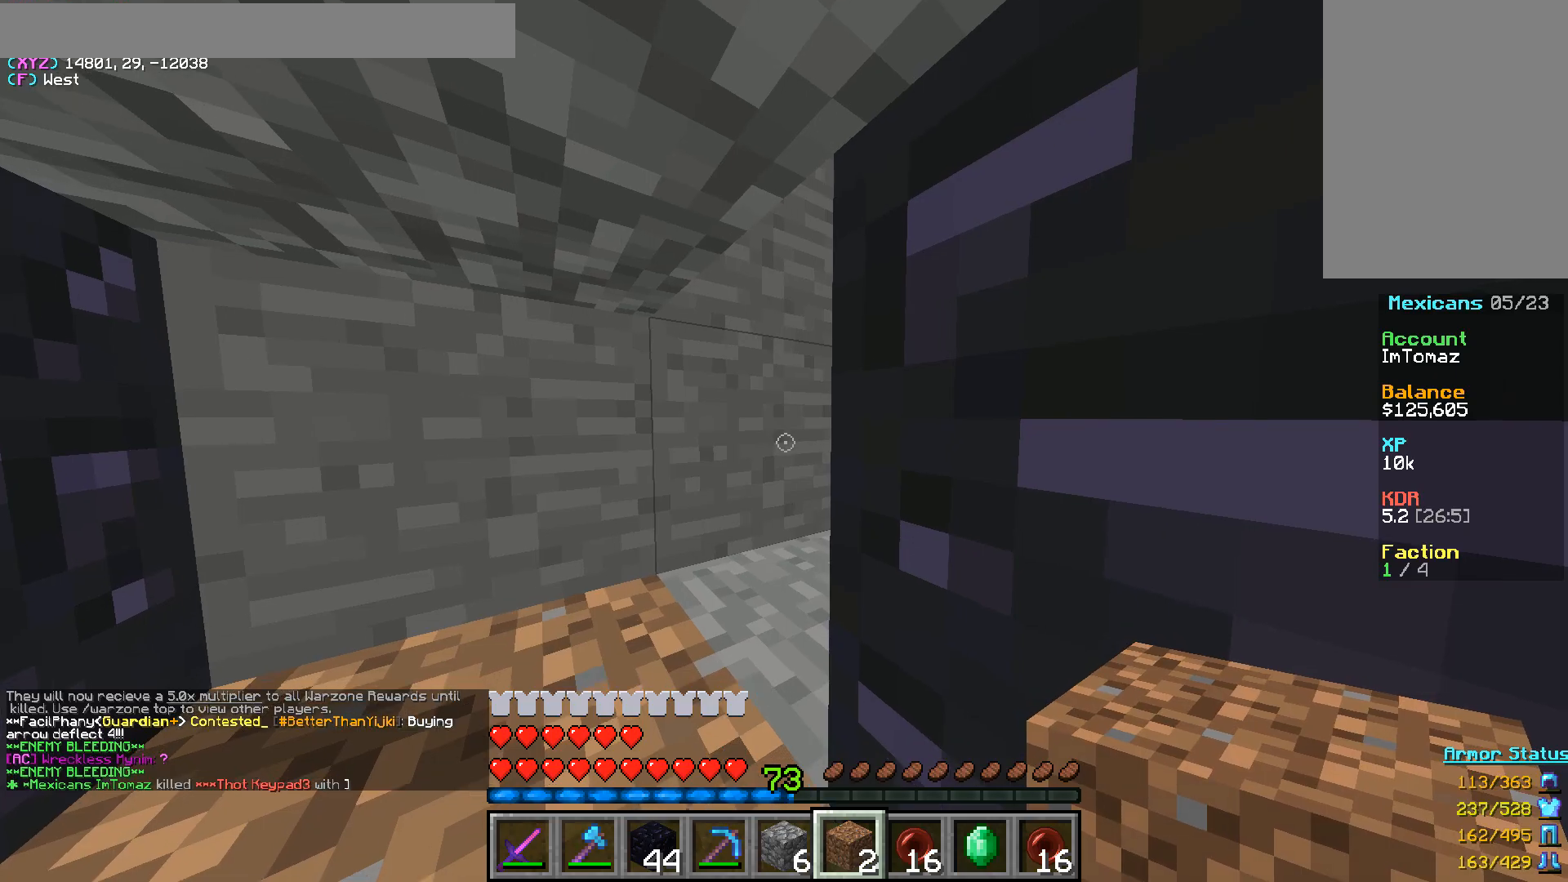
{"keys": [], "mouse": [], "events": []}
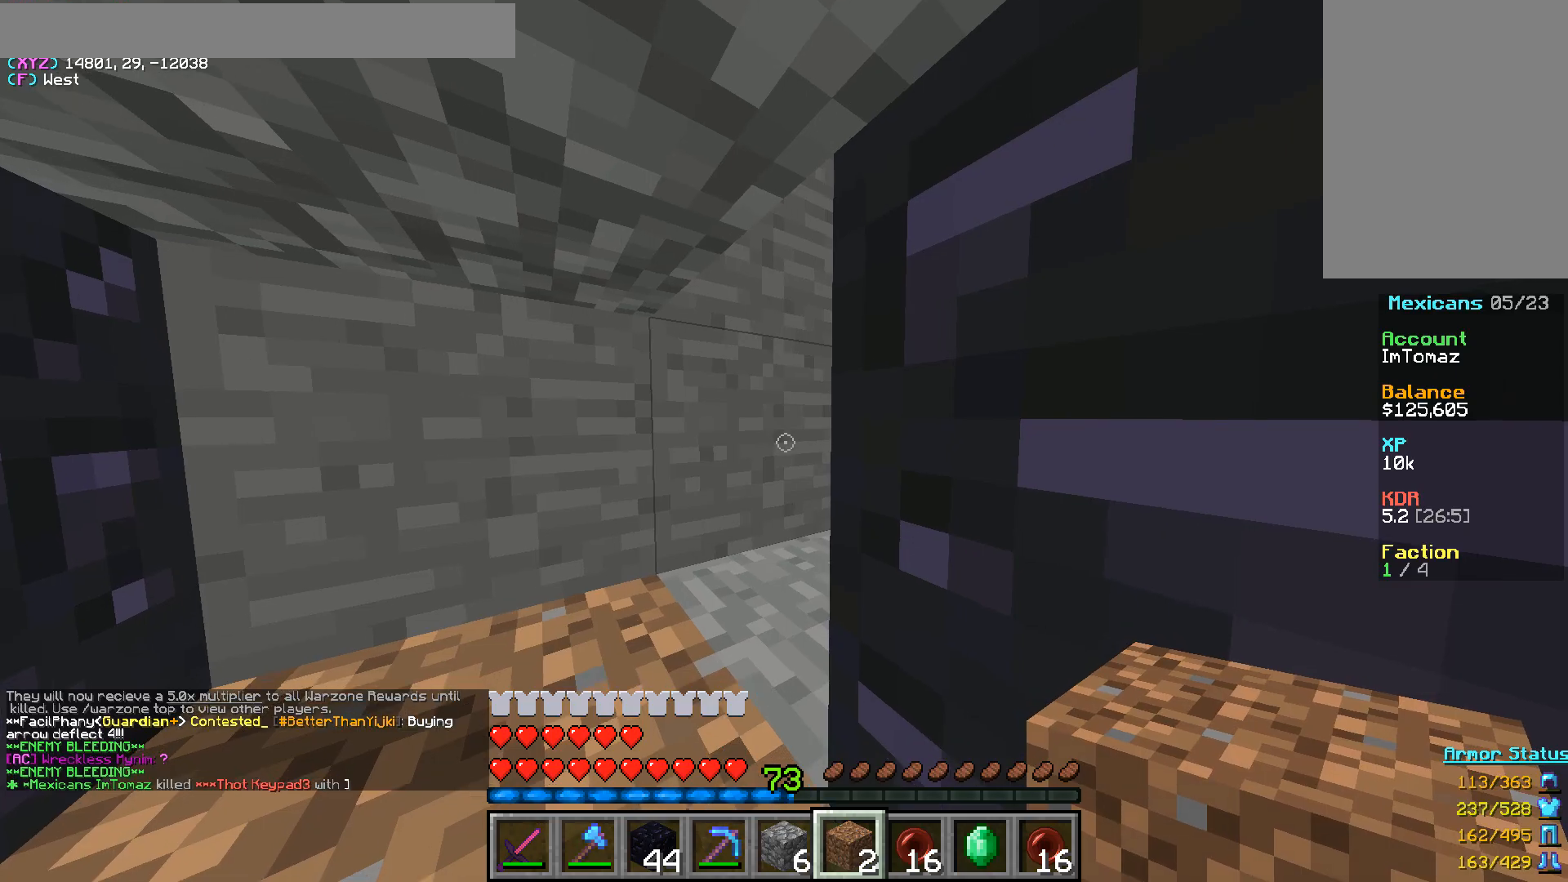
{"keys": [], "mouse": [], "events": [[133, "d", "down"], [317, "d", "up"]]}
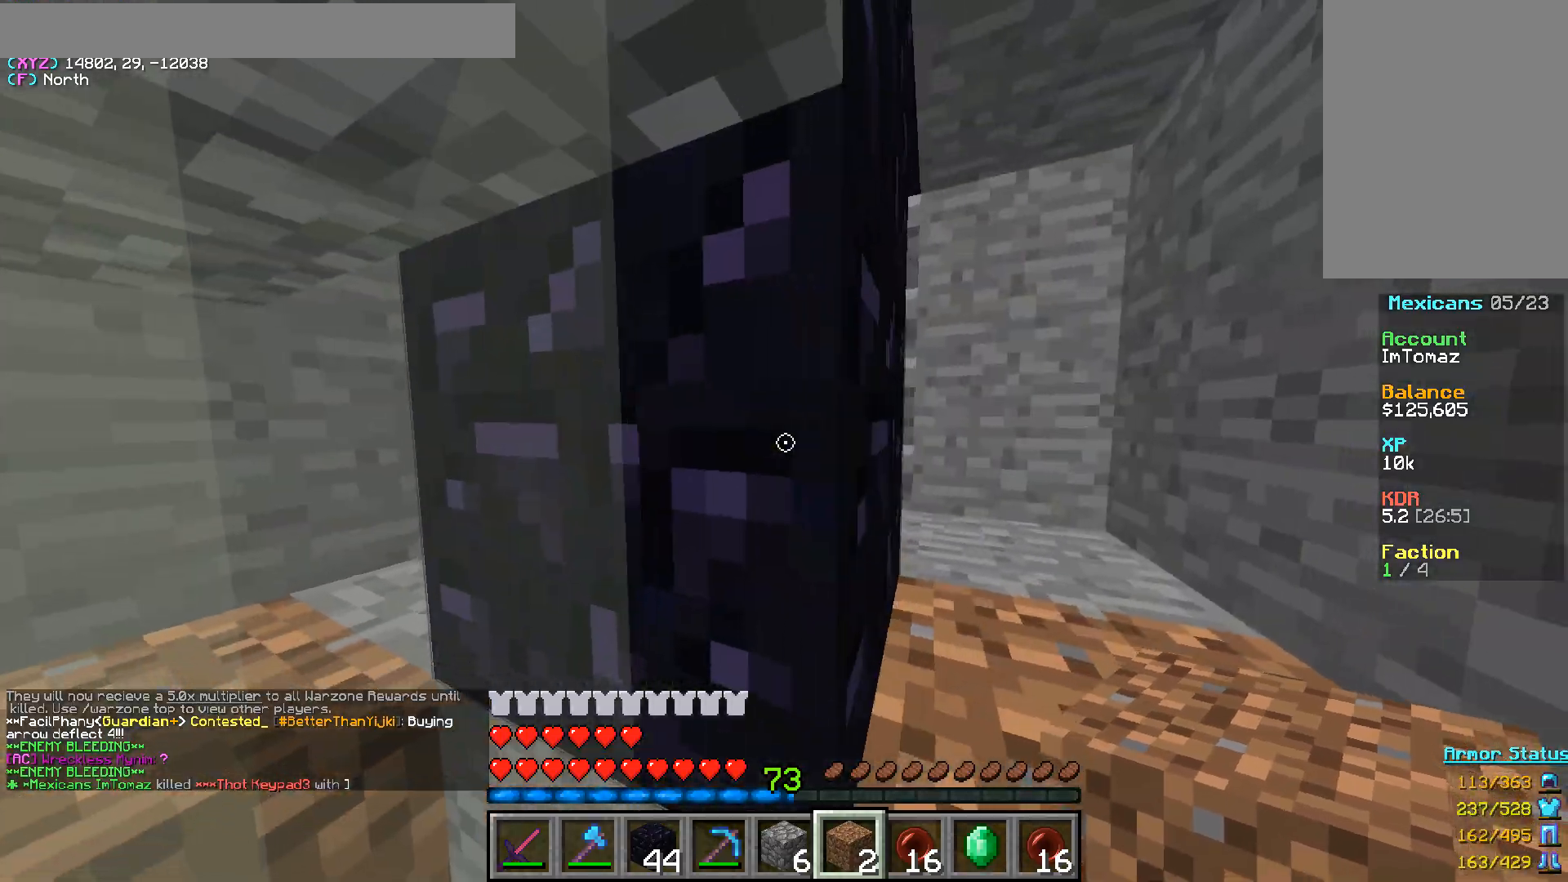
{"keys": [], "mouse": [], "events": []}
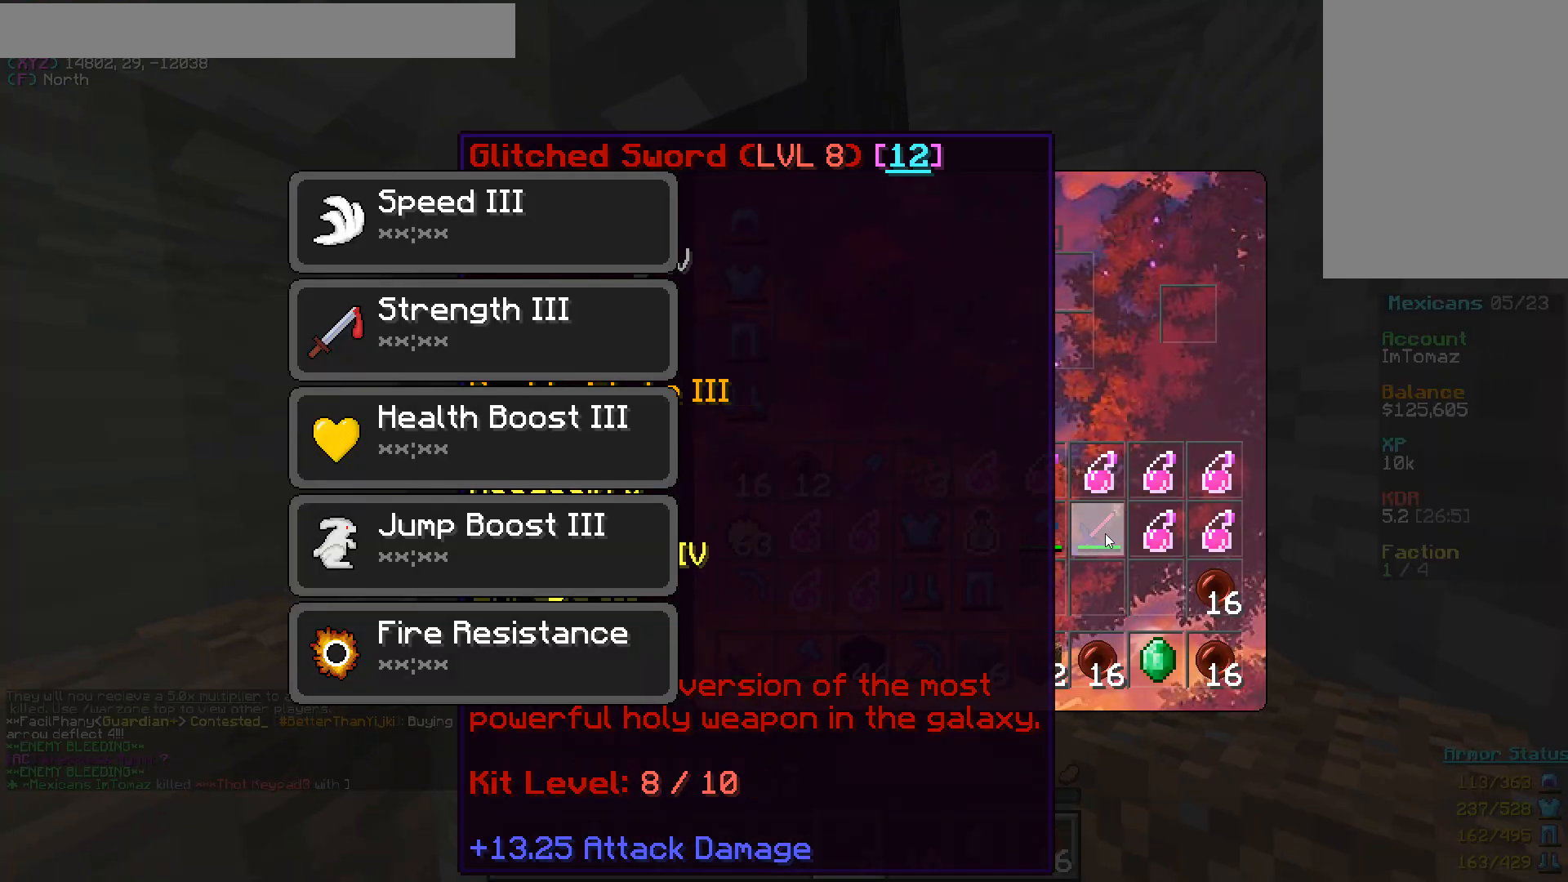
{"keys": [], "mouse": [], "events": []}
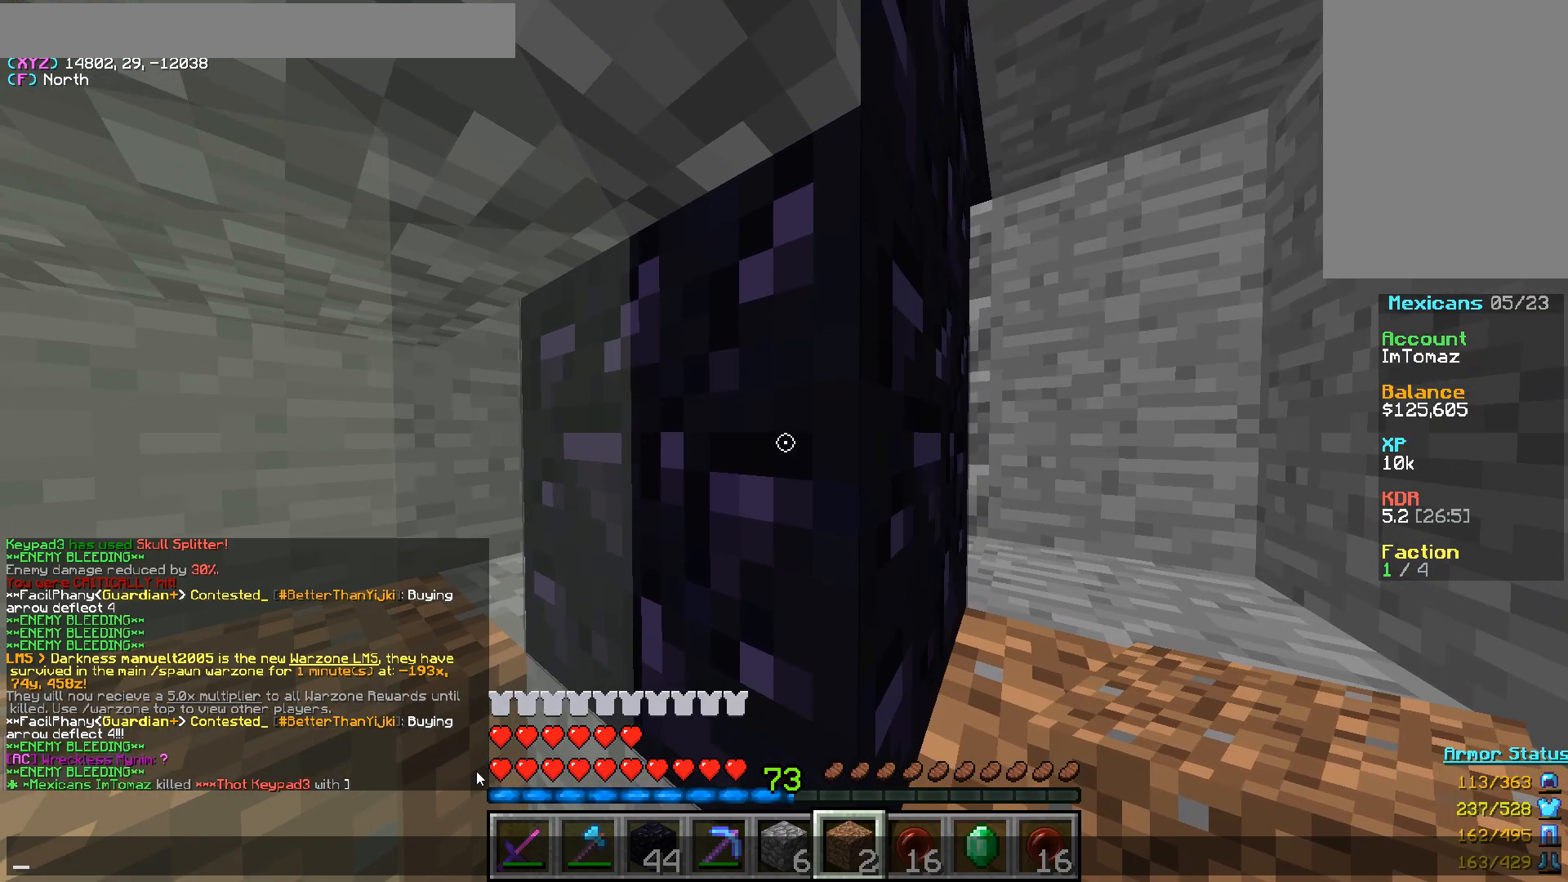
{"keys": [], "mouse": [], "events": []}
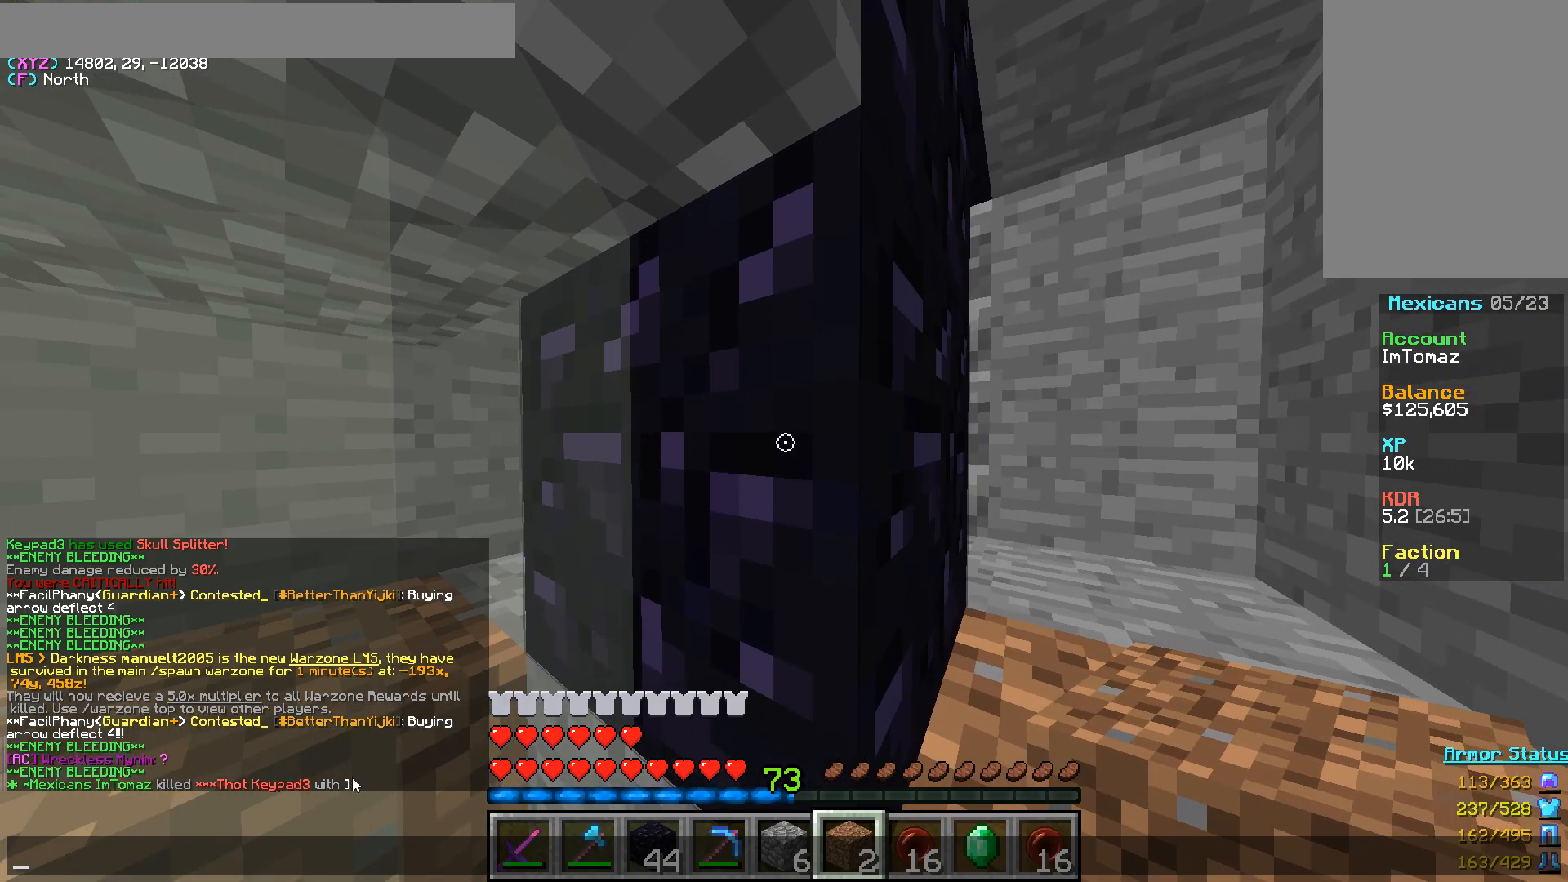
{"keys": [], "mouse": [], "events": []}
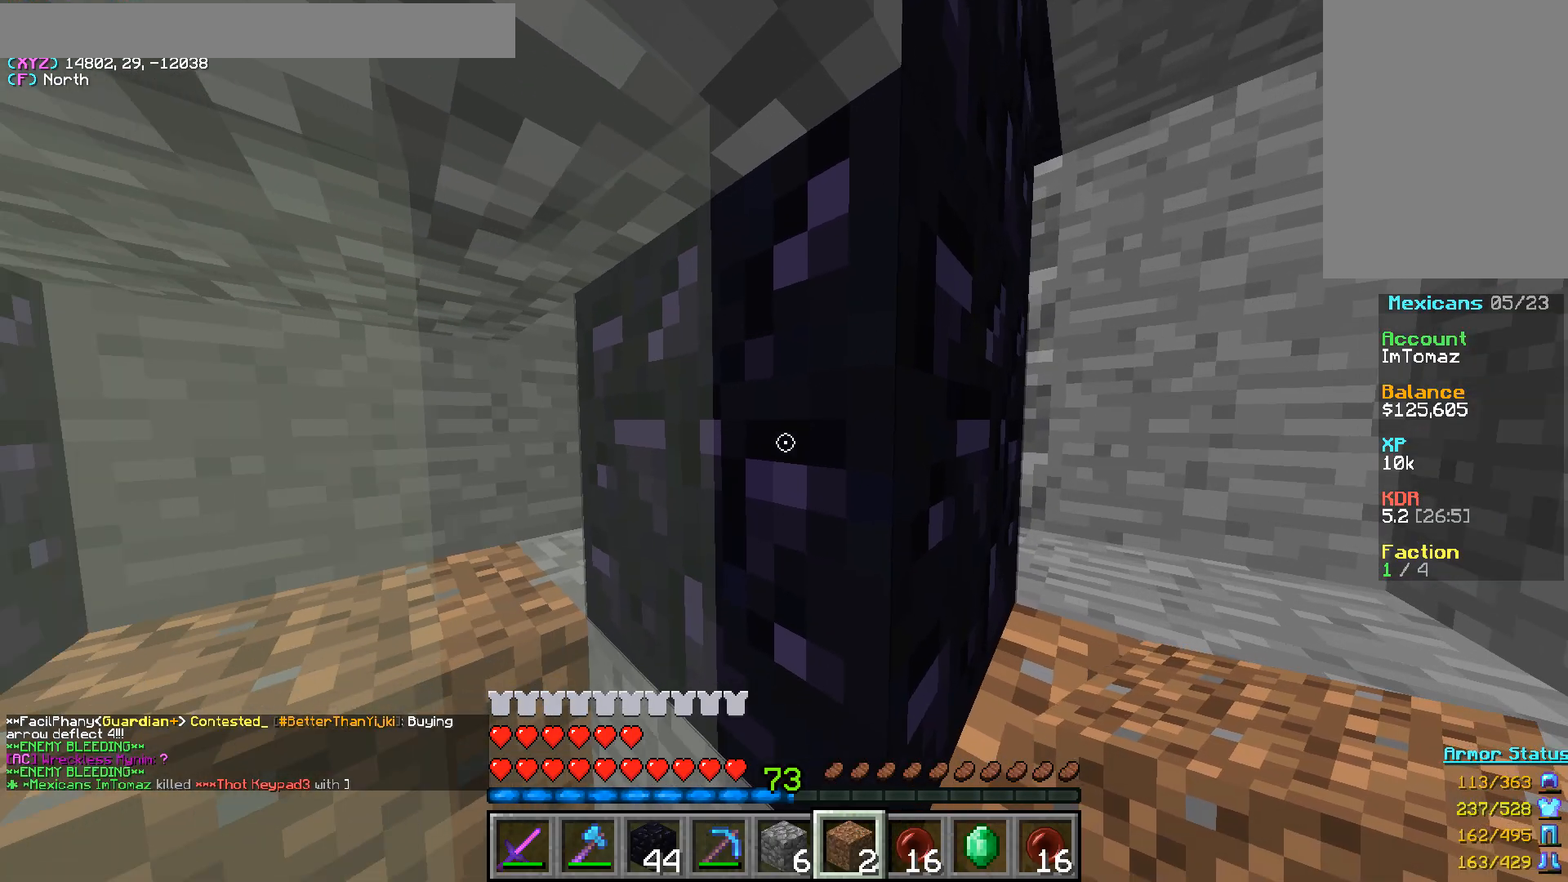
{"keys": ["w"], "mouse": [], "events": [[350, "w", "down"]]}
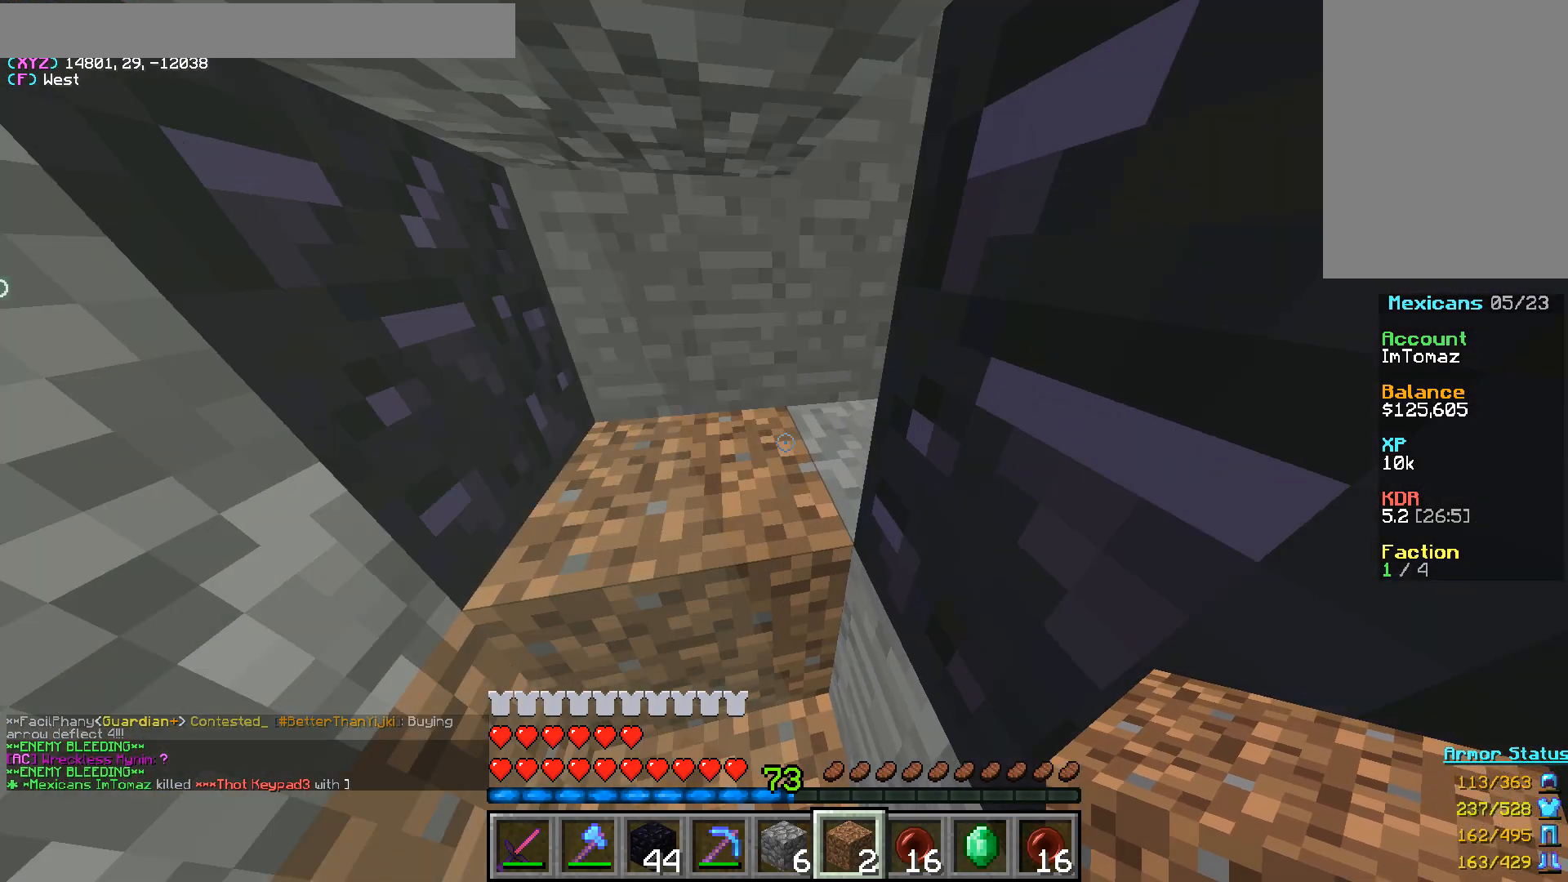
{"keys": [], "mouse": [], "events": [[217, "w", "up"]]}
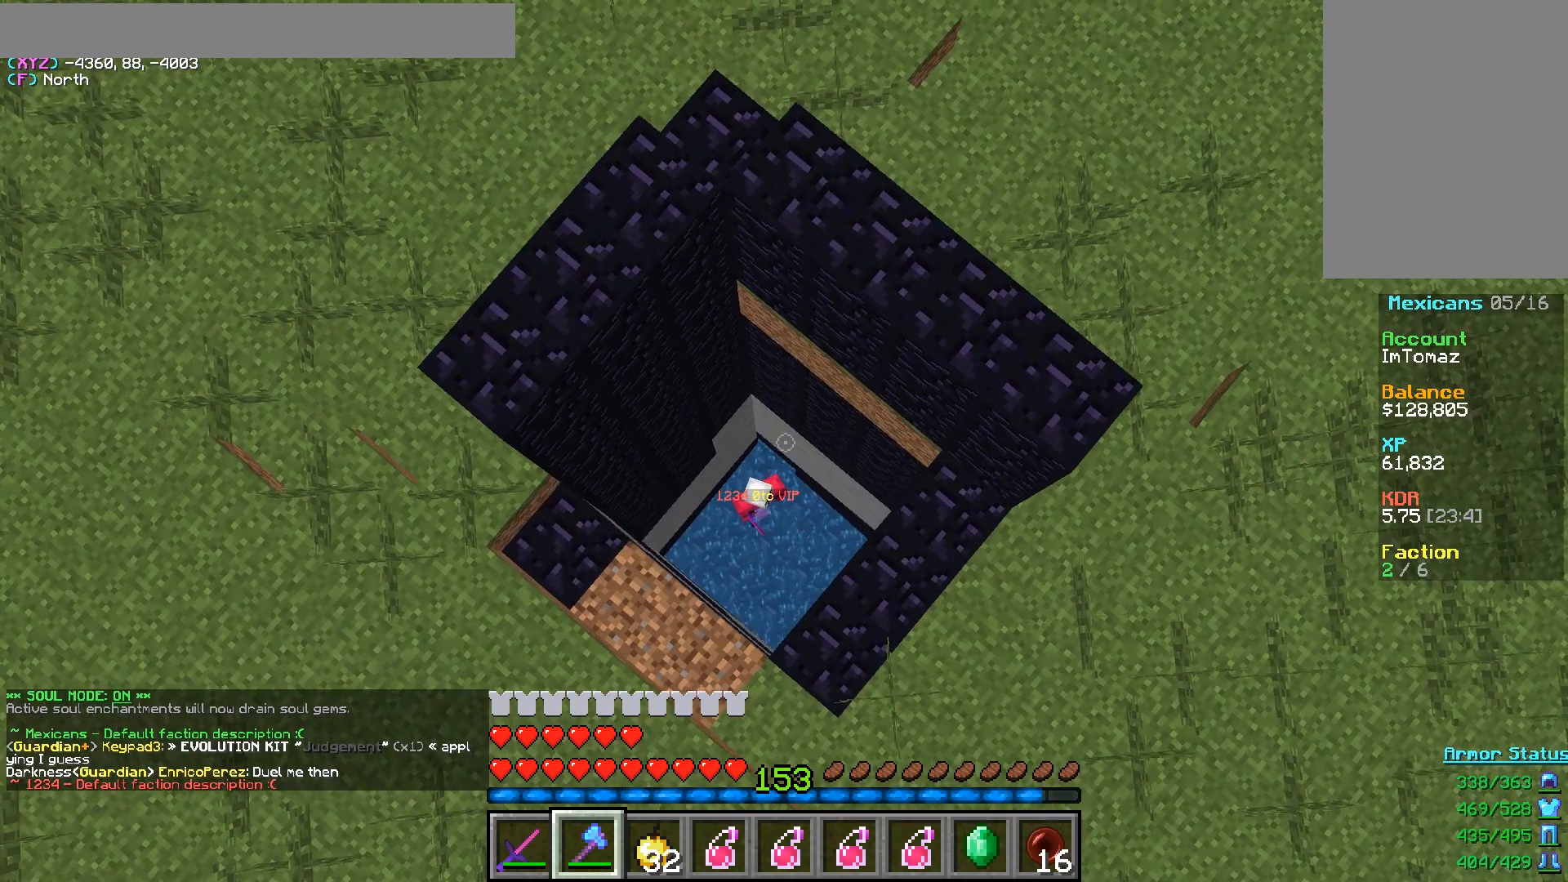
{"keys": [], "mouse": [], "events": []}
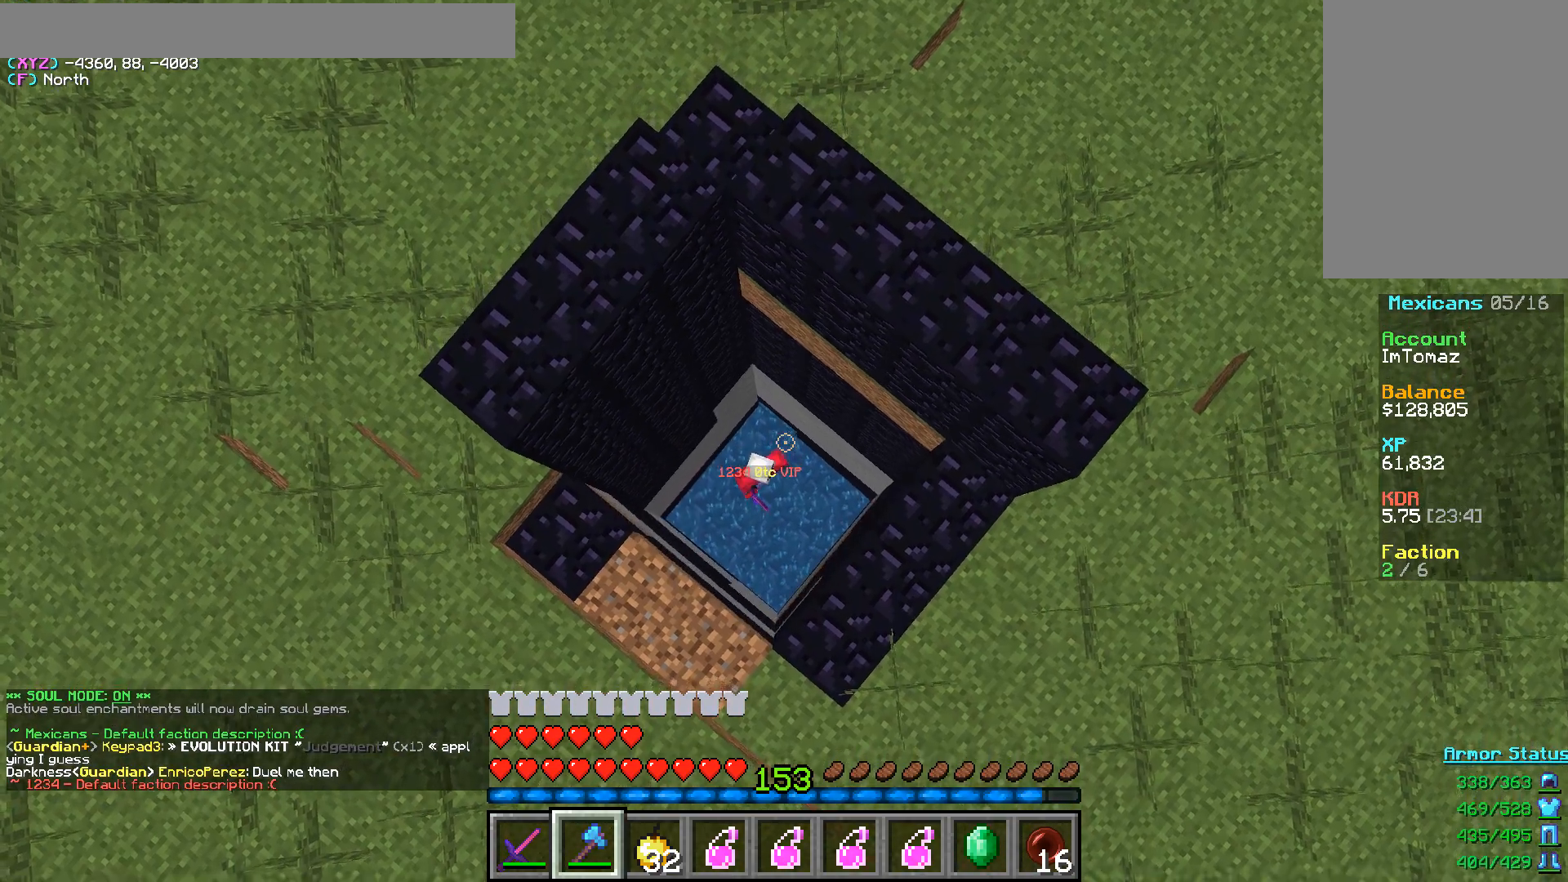
{"keys": [], "mouse": [], "events": [[150, "a", "down"], [250, "a", "up"]]}
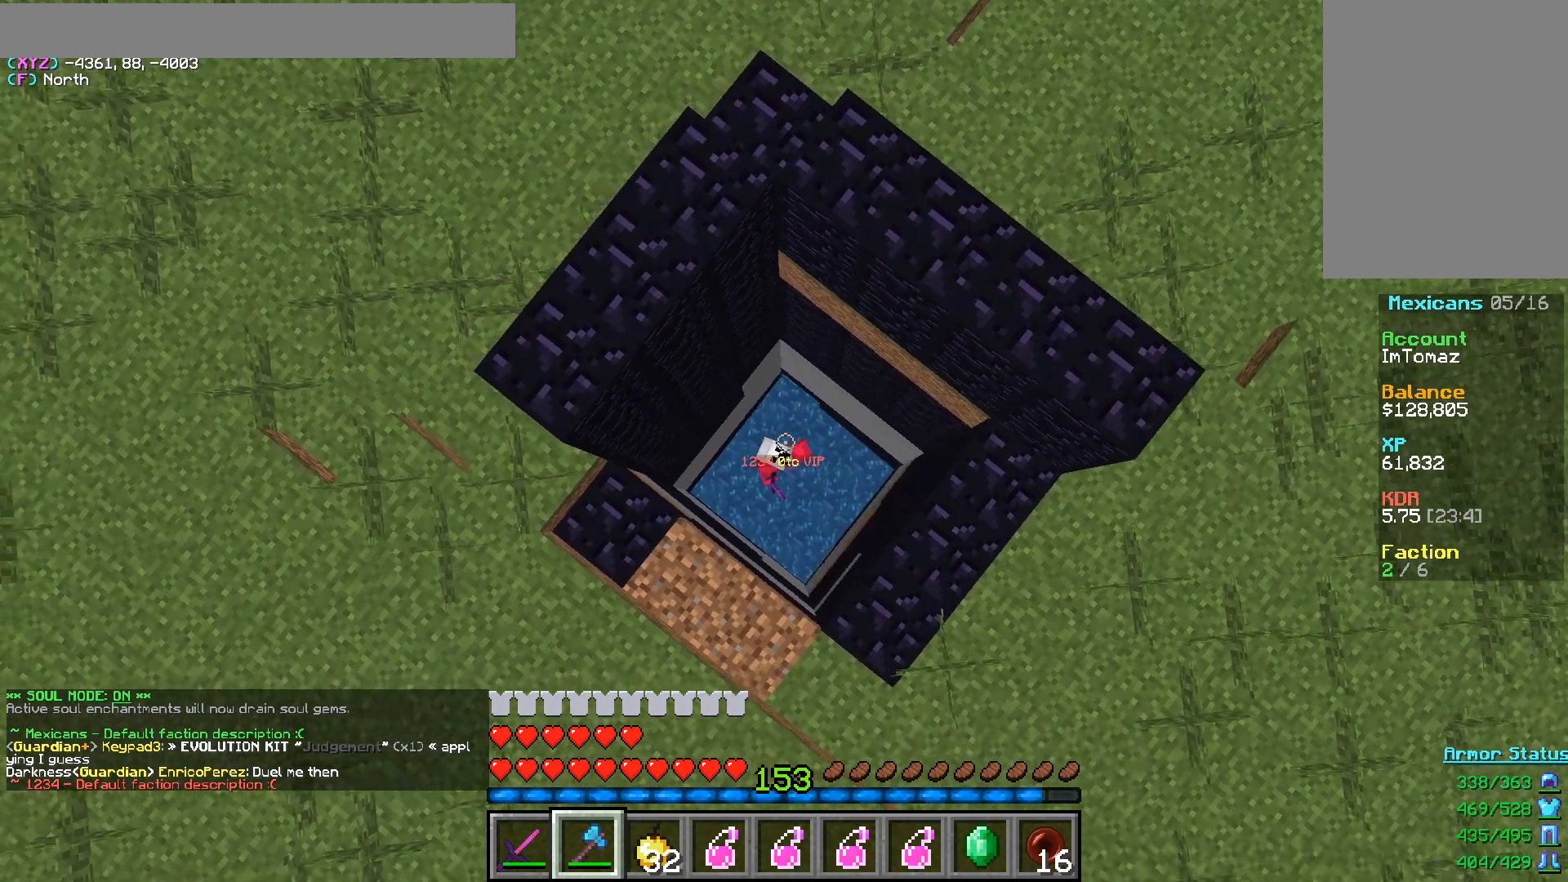
{"keys": [], "mouse": [], "events": []}
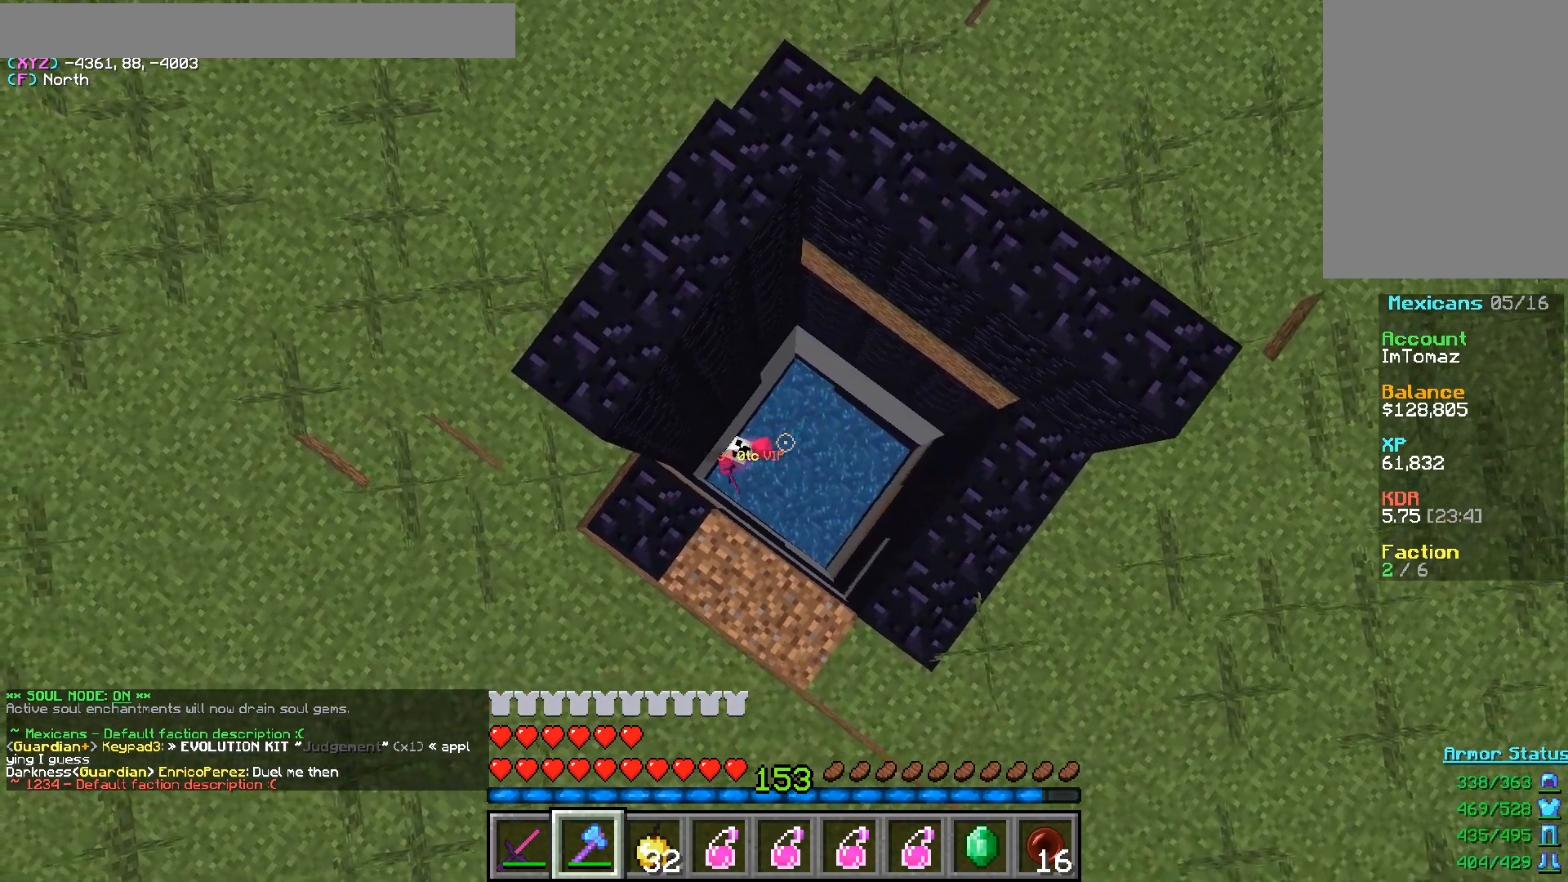
{"keys": [], "mouse": [], "events": []}
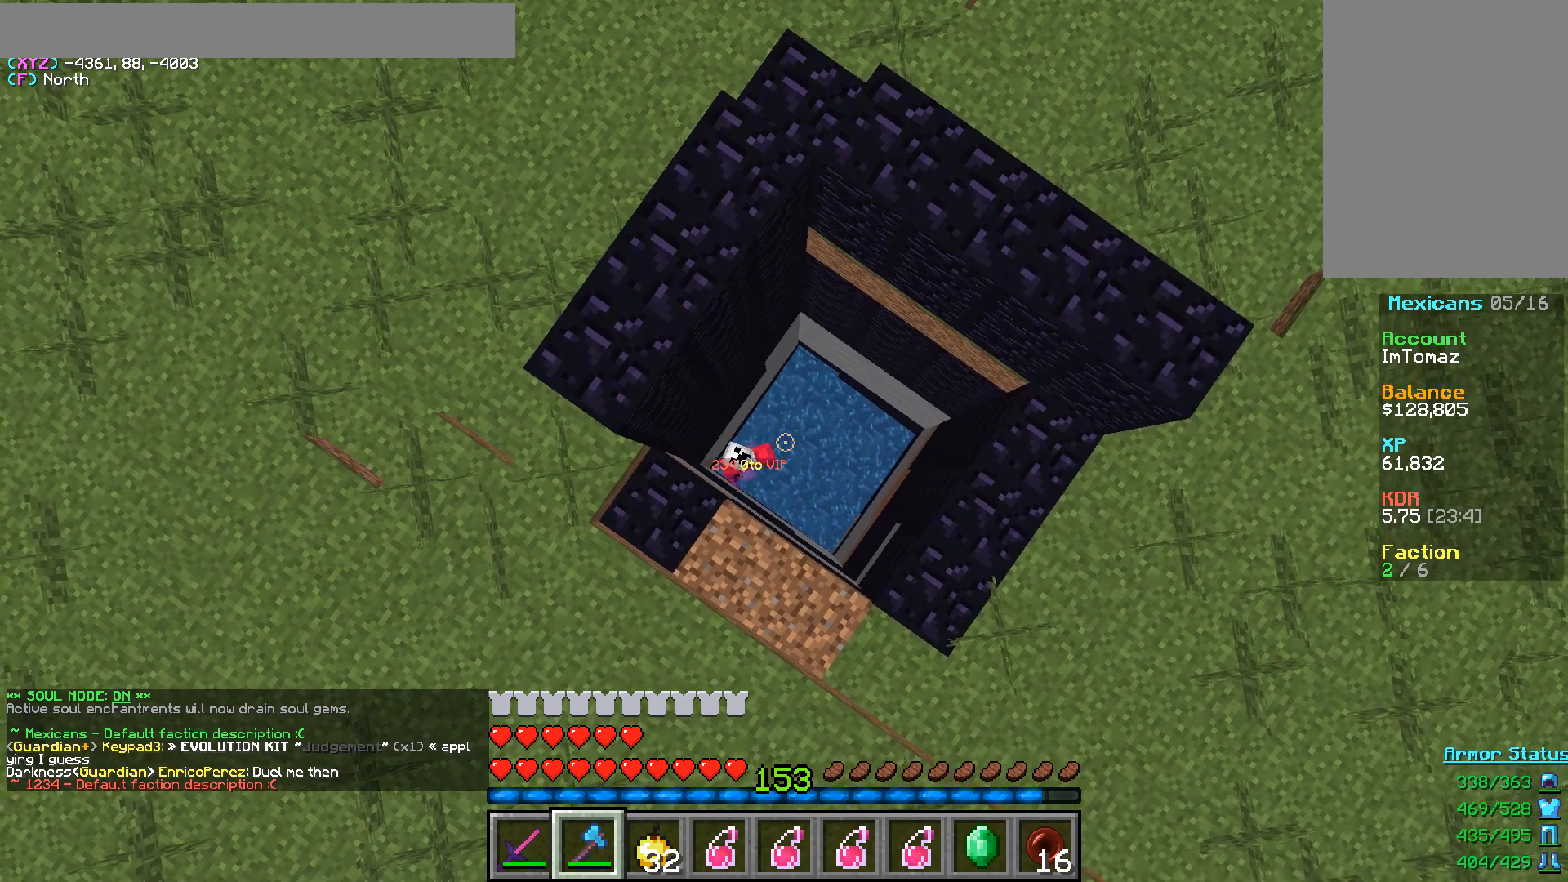
{"keys": [], "mouse": [], "events": []}
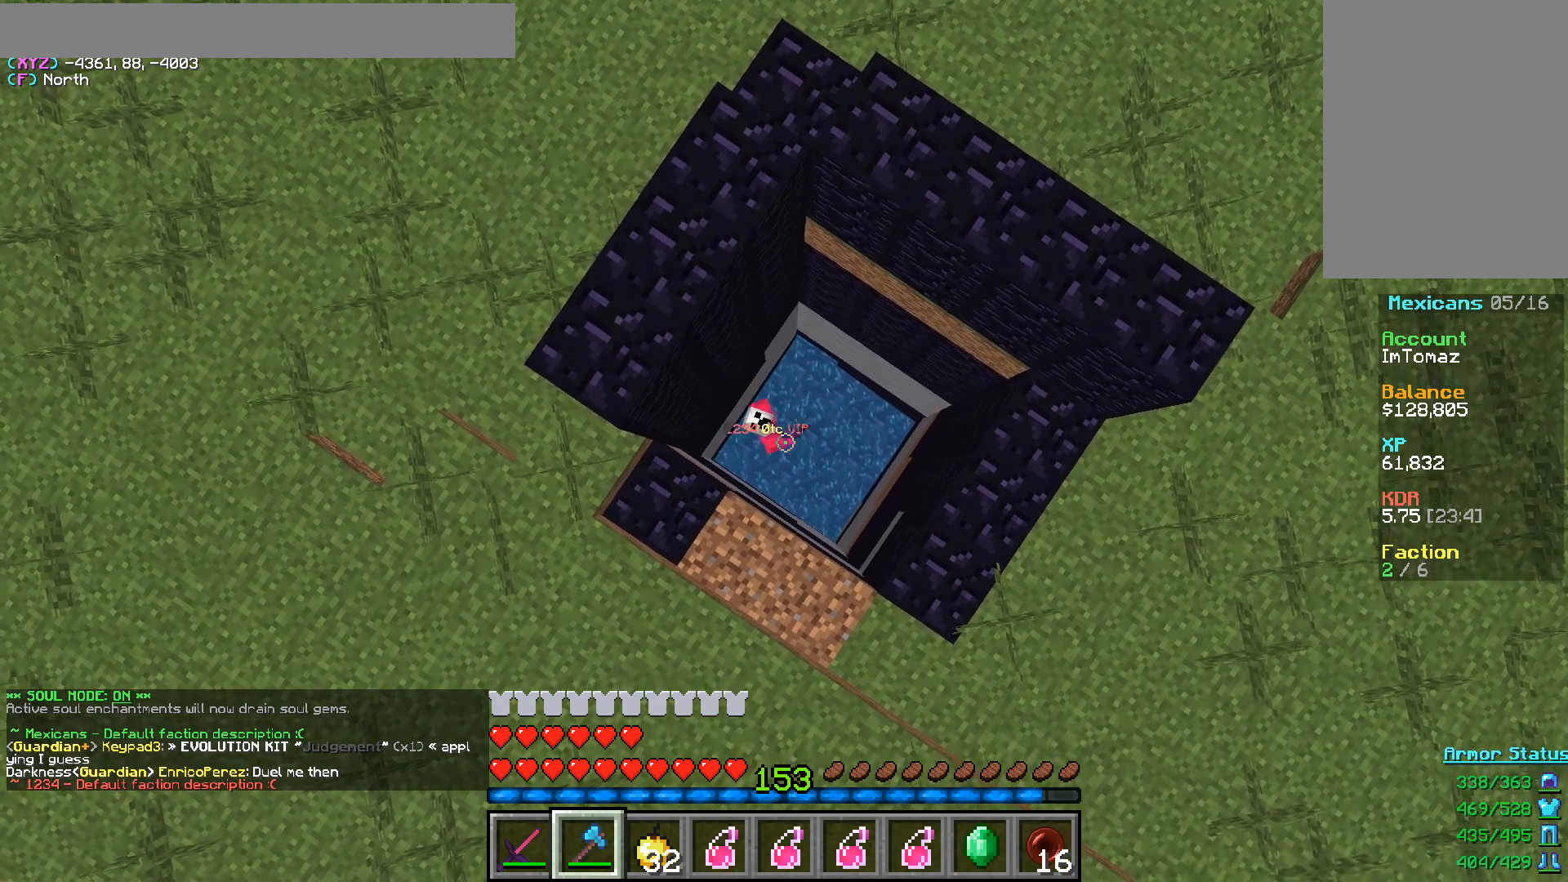
{"keys": [], "mouse": [], "events": []}
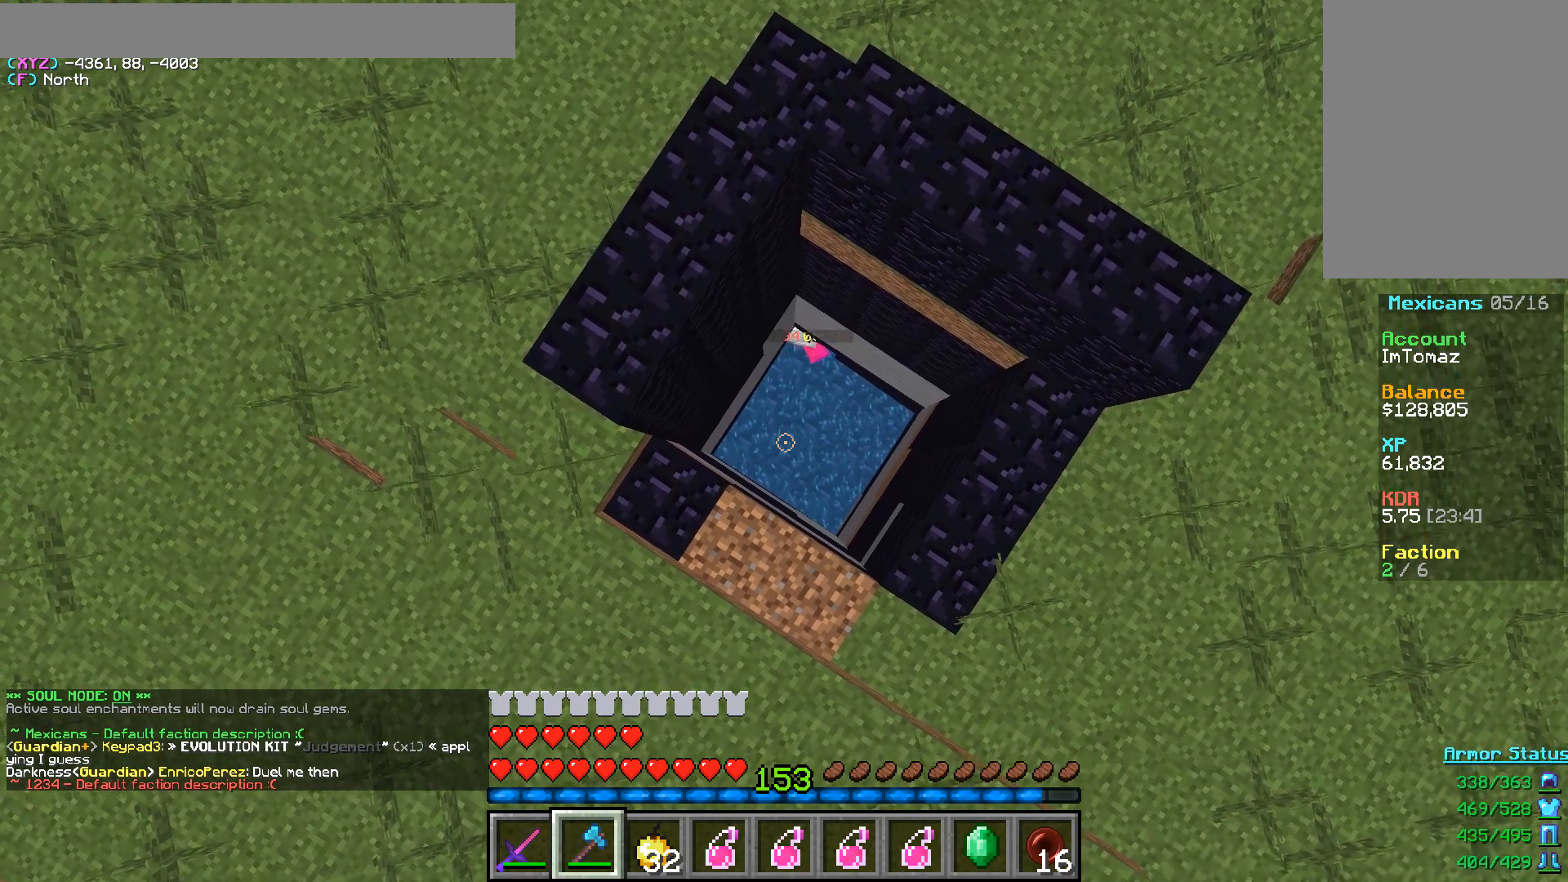
{"keys": [], "mouse": [], "events": []}
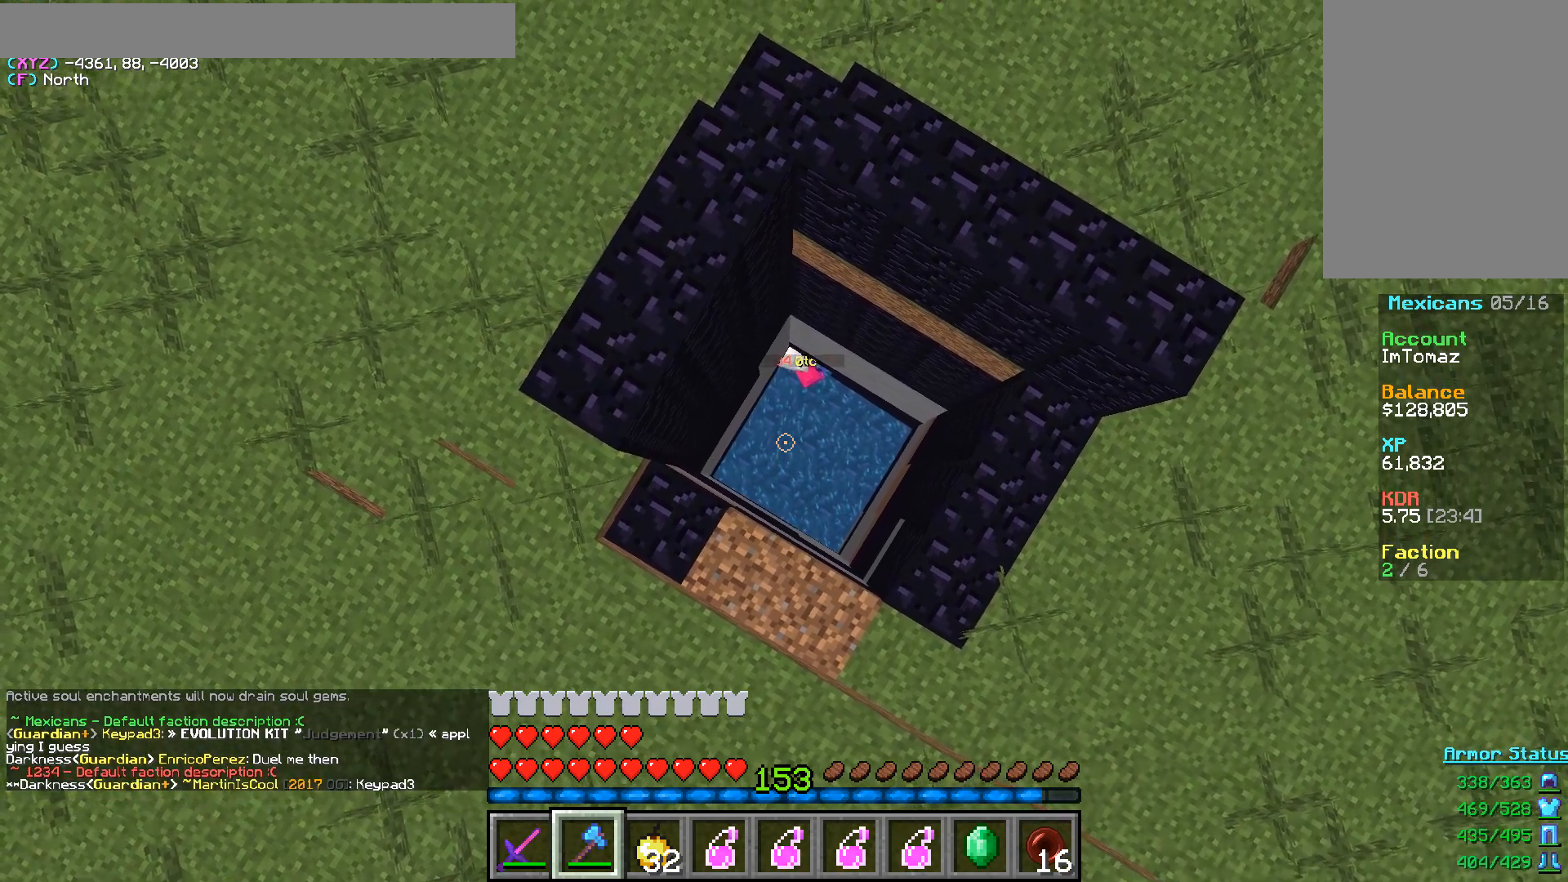
{"keys": [], "mouse": [], "events": []}
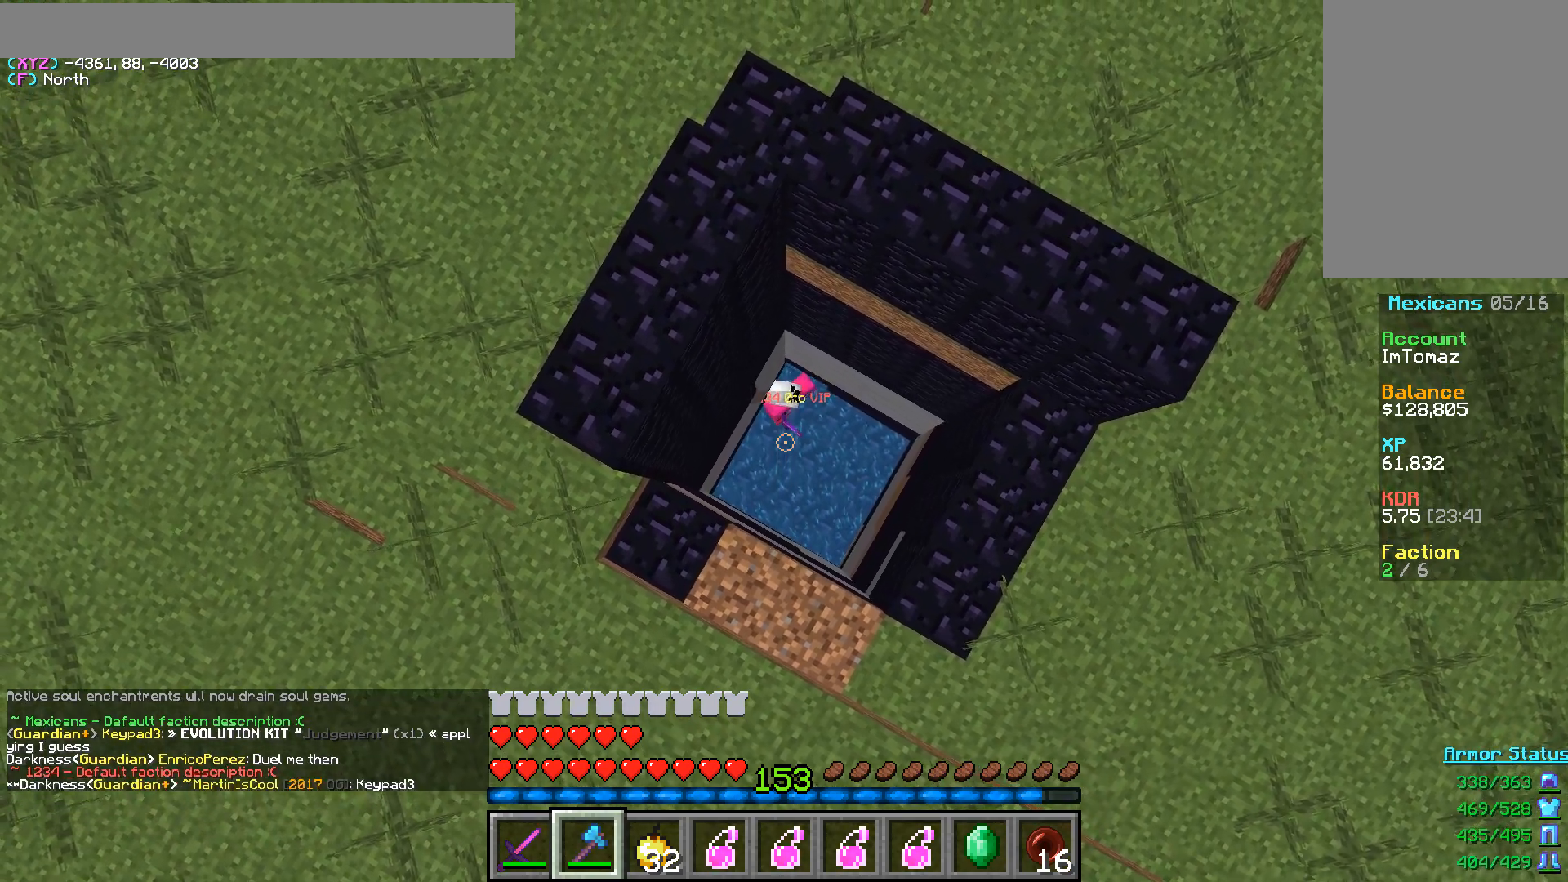
{"keys": [], "mouse": [], "events": []}
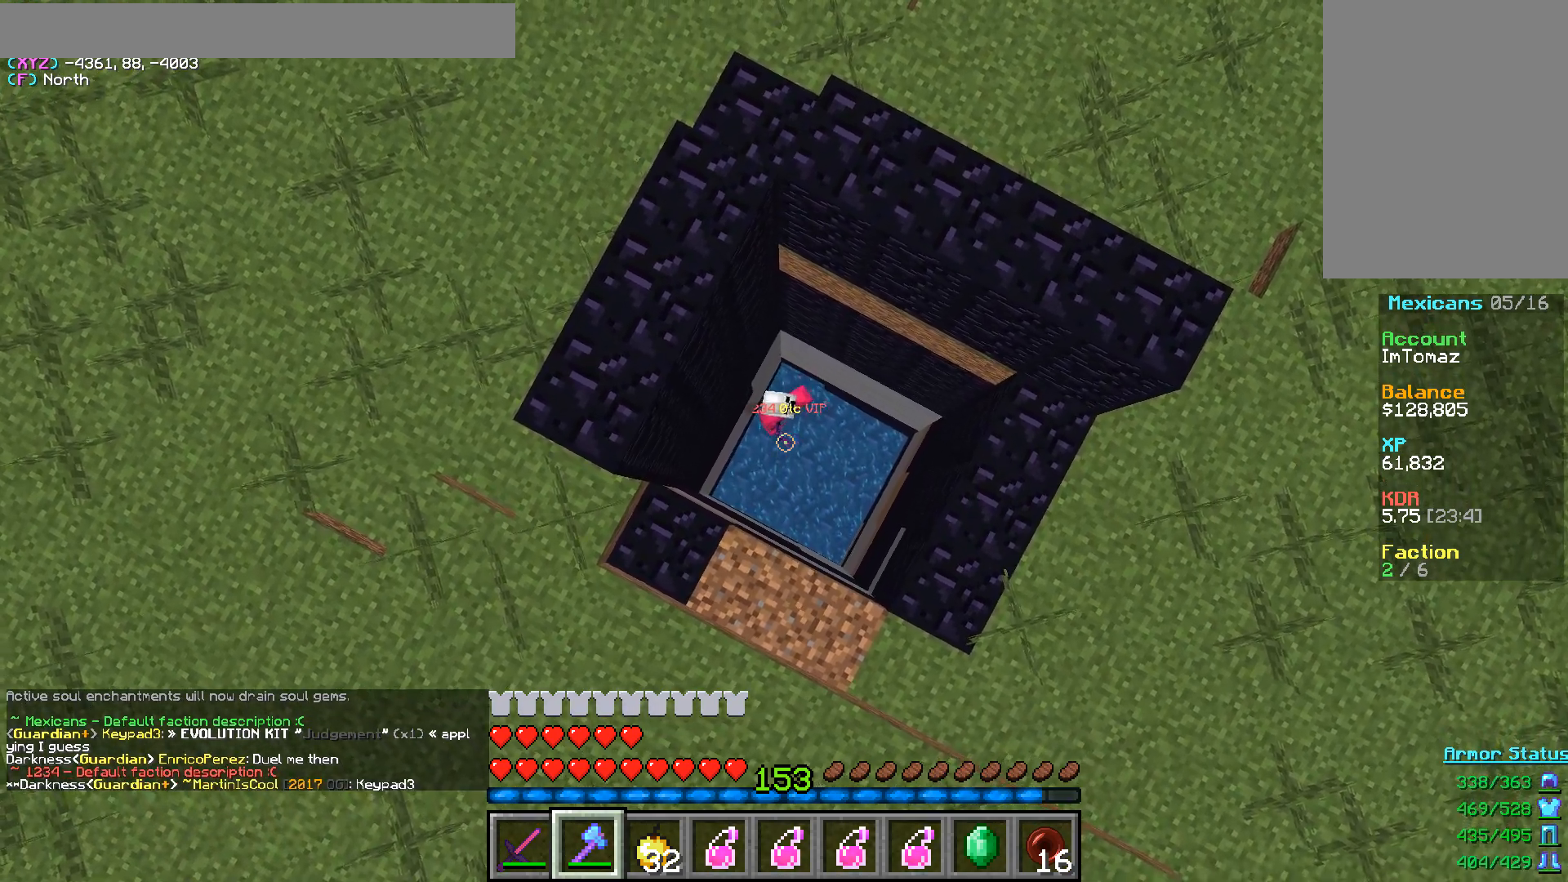
{"keys": ["s"], "mouse": [], "events": [[400, "s", "down"]]}
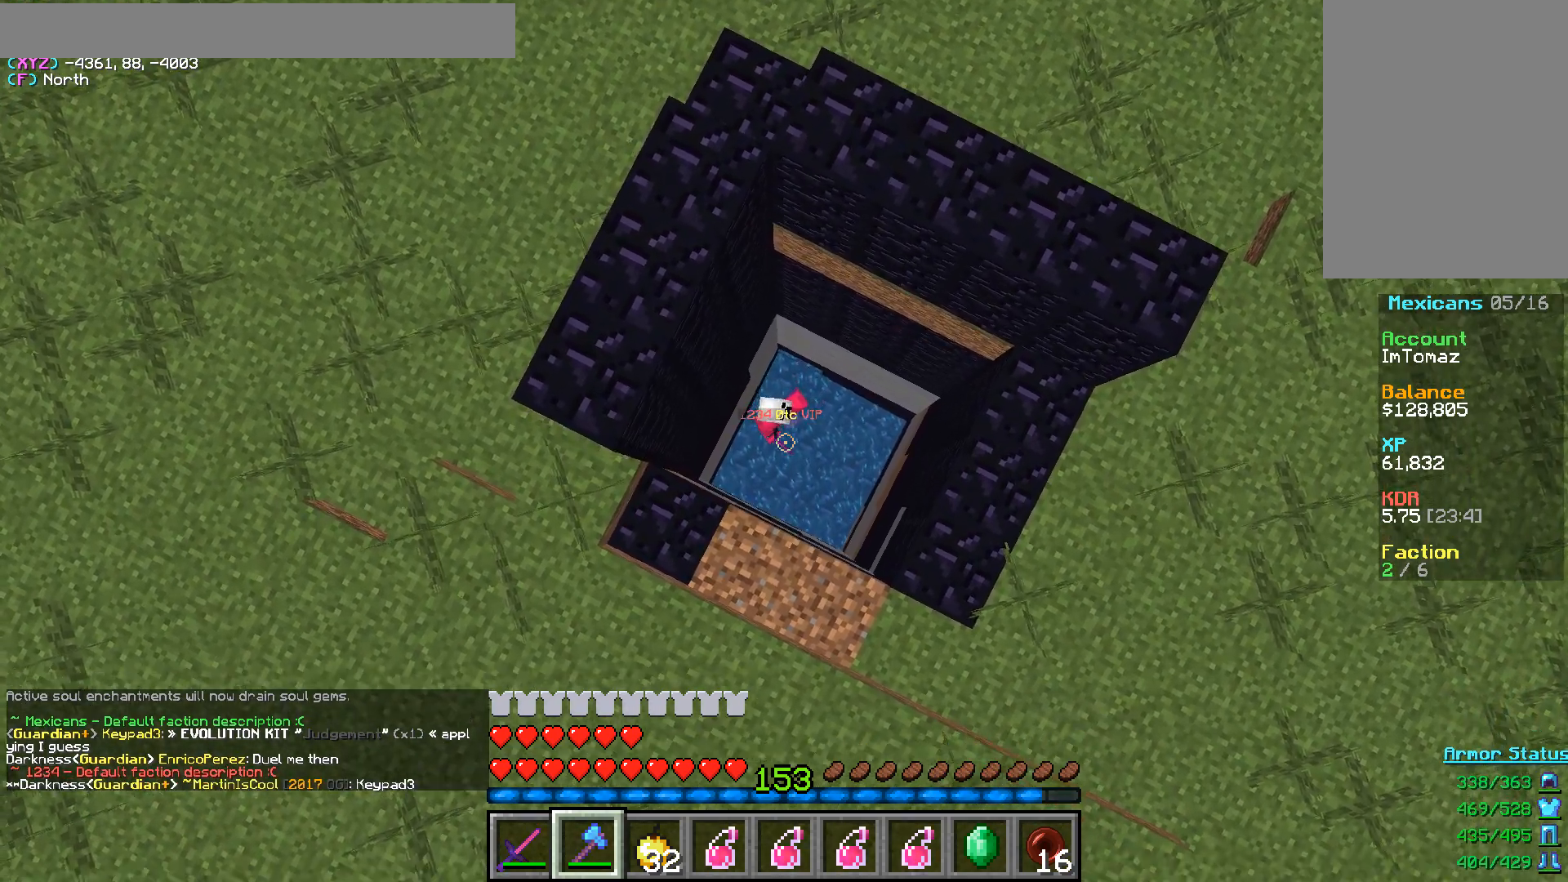
{"keys": [], "mouse": [], "events": [[417, "s", "up"]]}
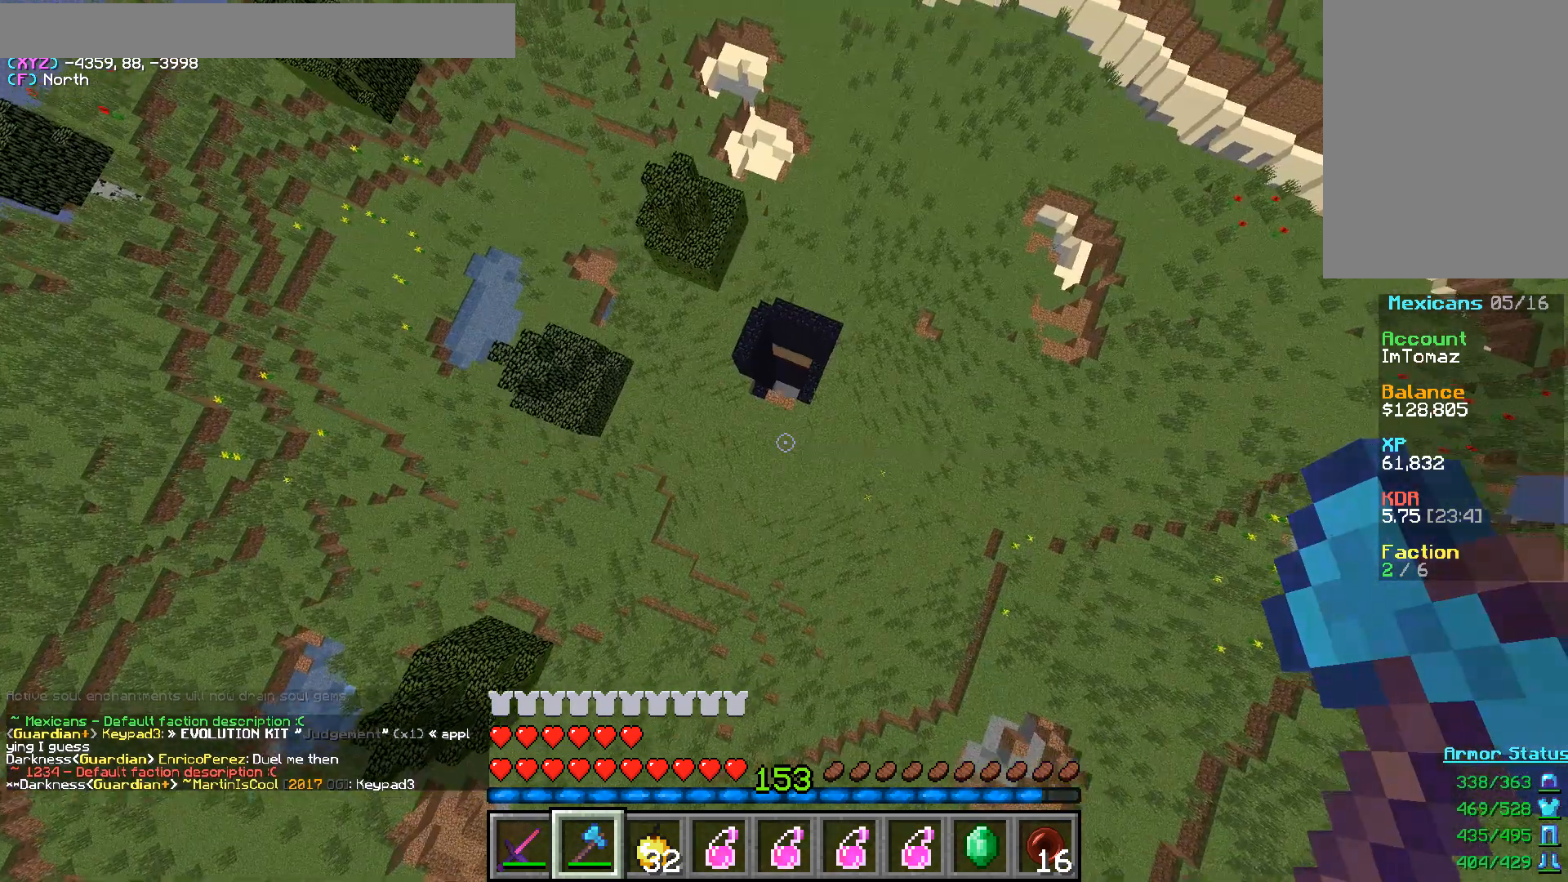
{"keys": ["w"], "mouse": [], "events": [[267, "w", "down"]]}
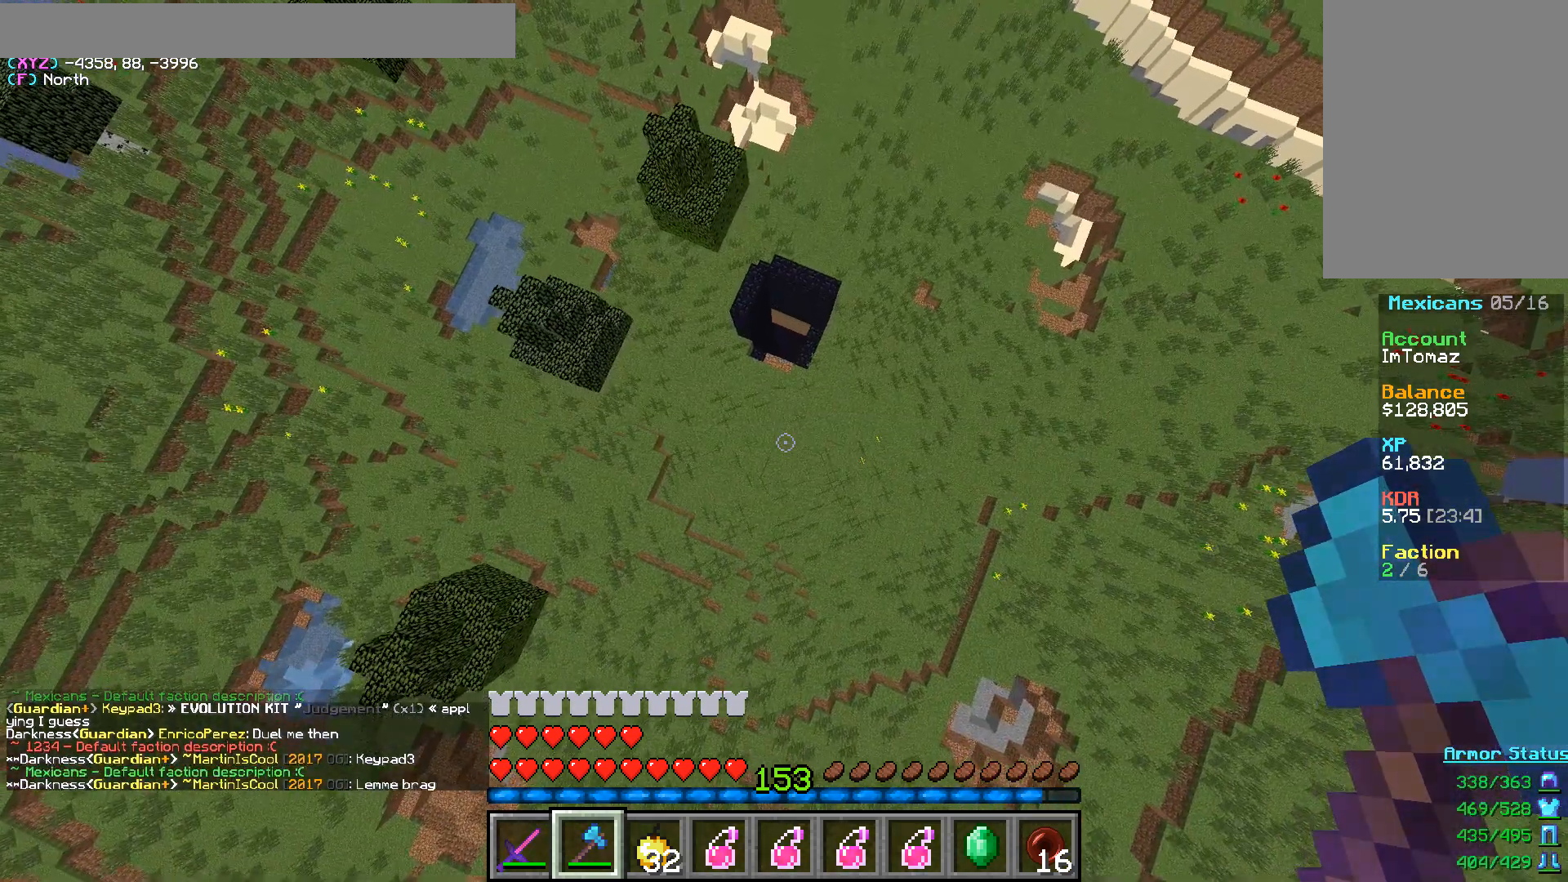
{"keys": [], "mouse": [], "events": [[383, "w", "up"]]}
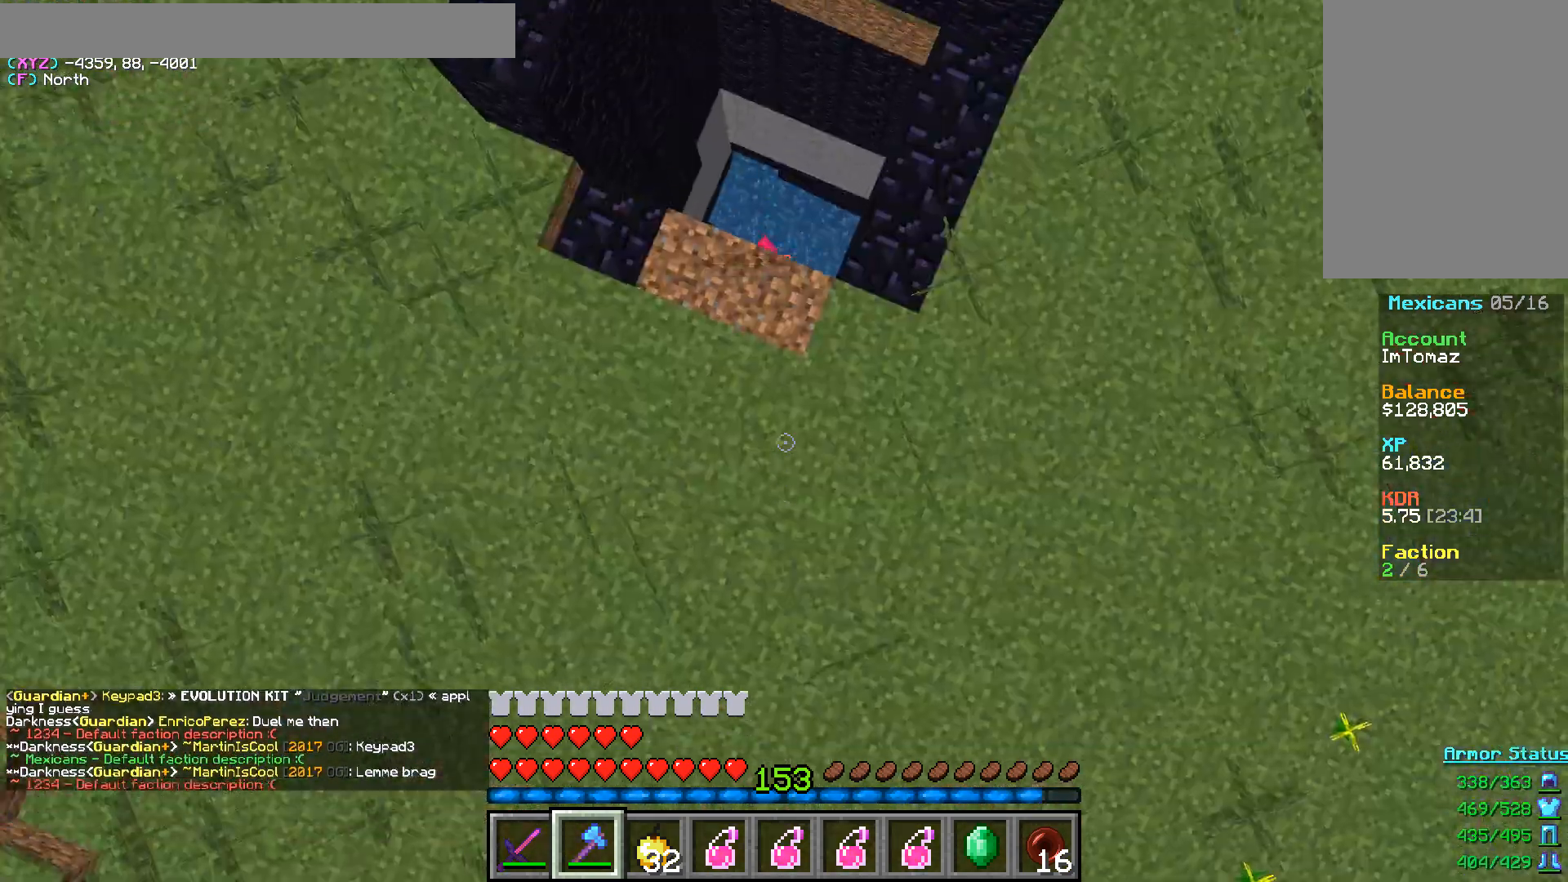
{"keys": [], "mouse": [], "events": []}
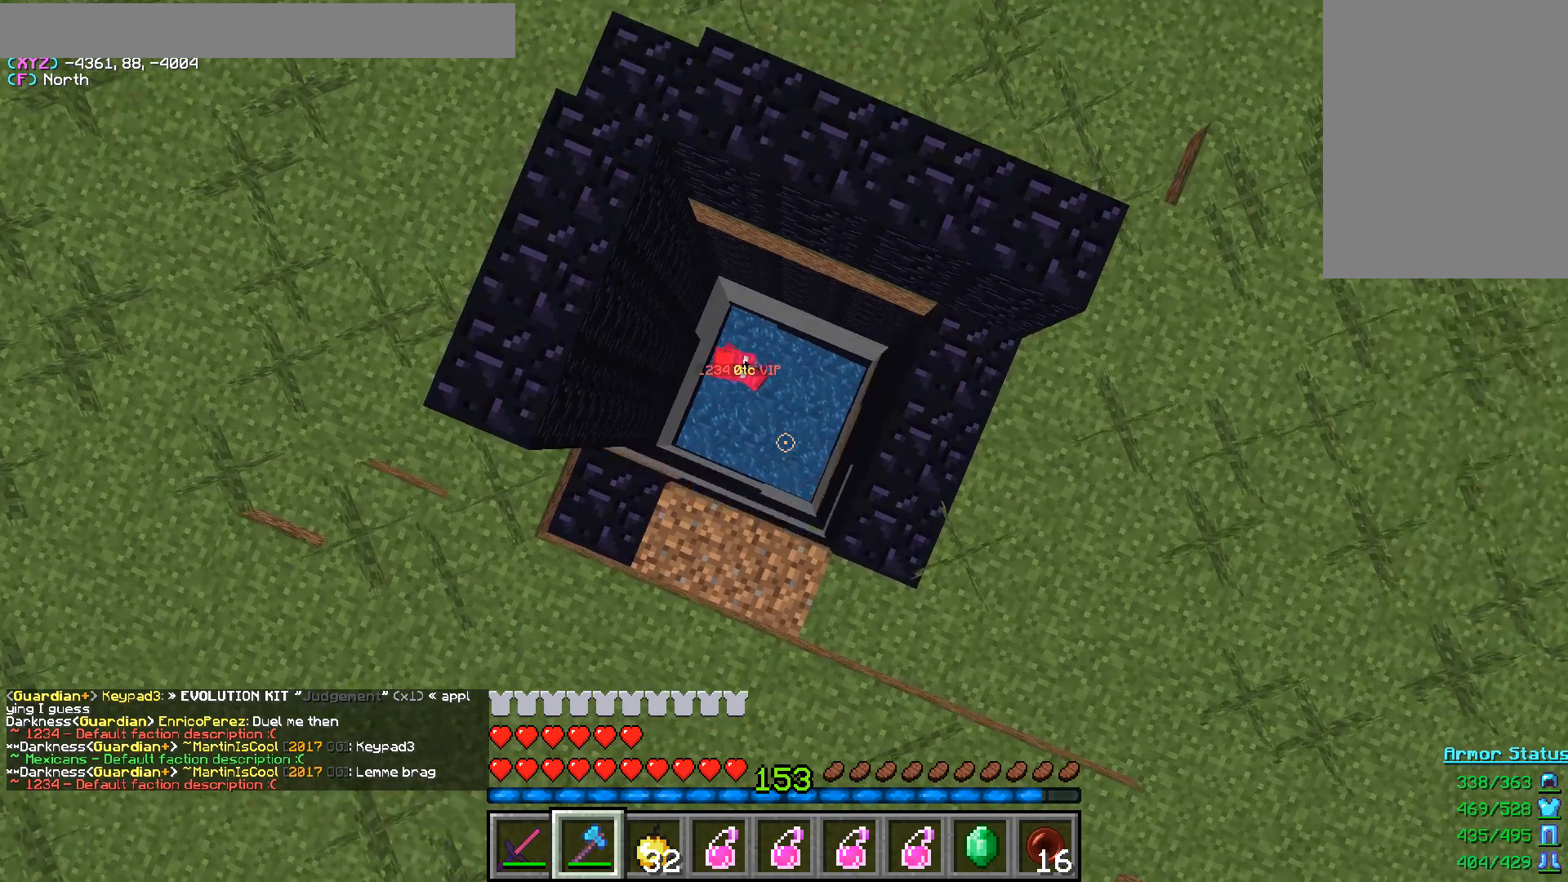
{"keys": [], "mouse": [], "events": [[83, "s", "down"], [267, "s", "up"]]}
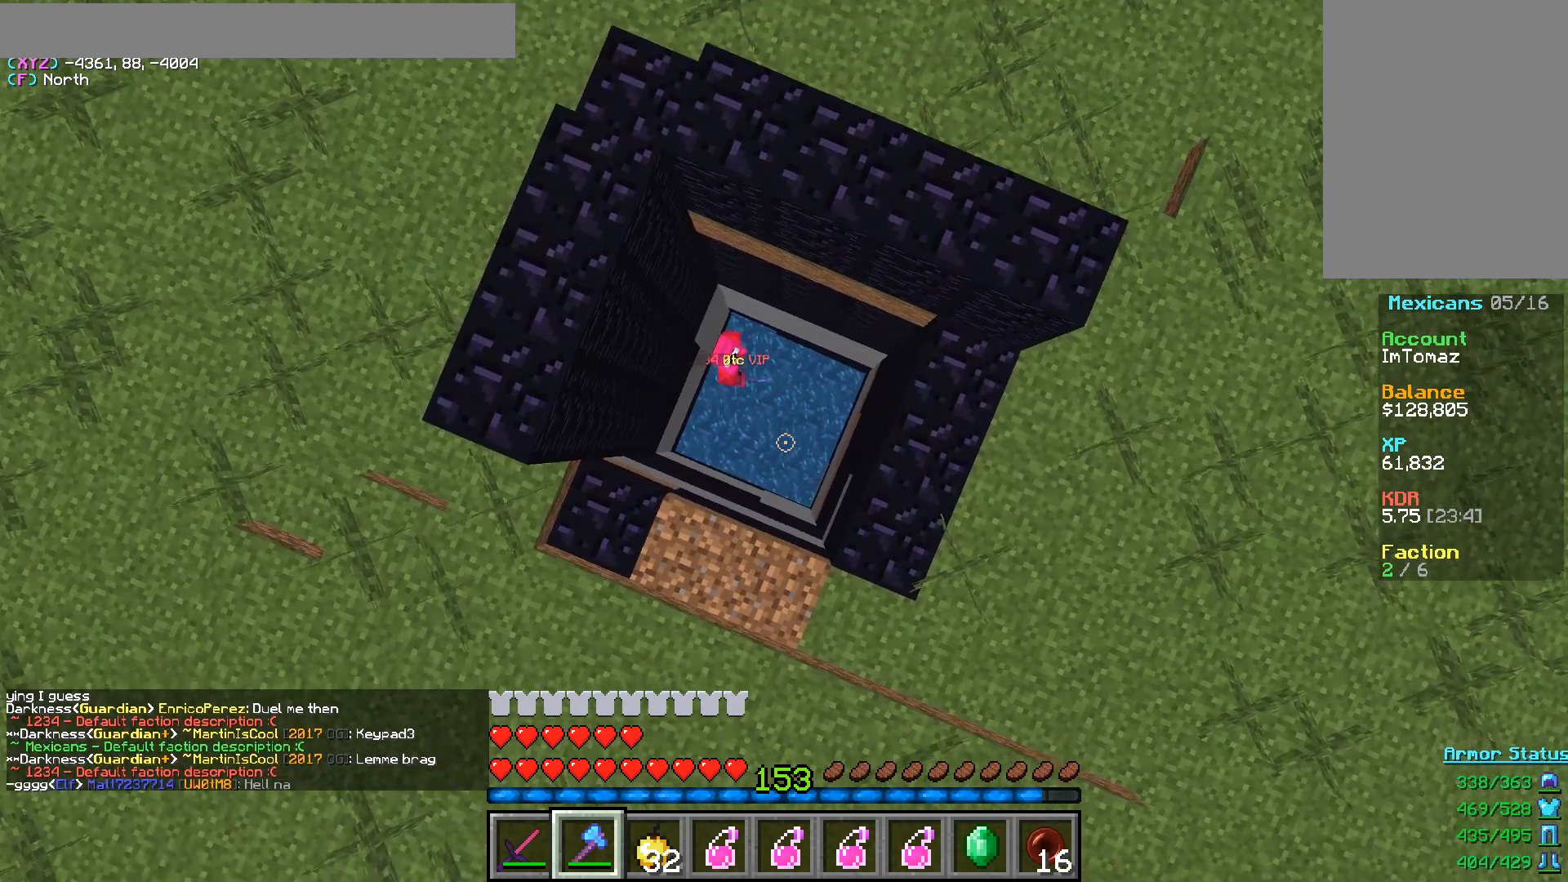
{"keys": [], "mouse": [], "events": []}
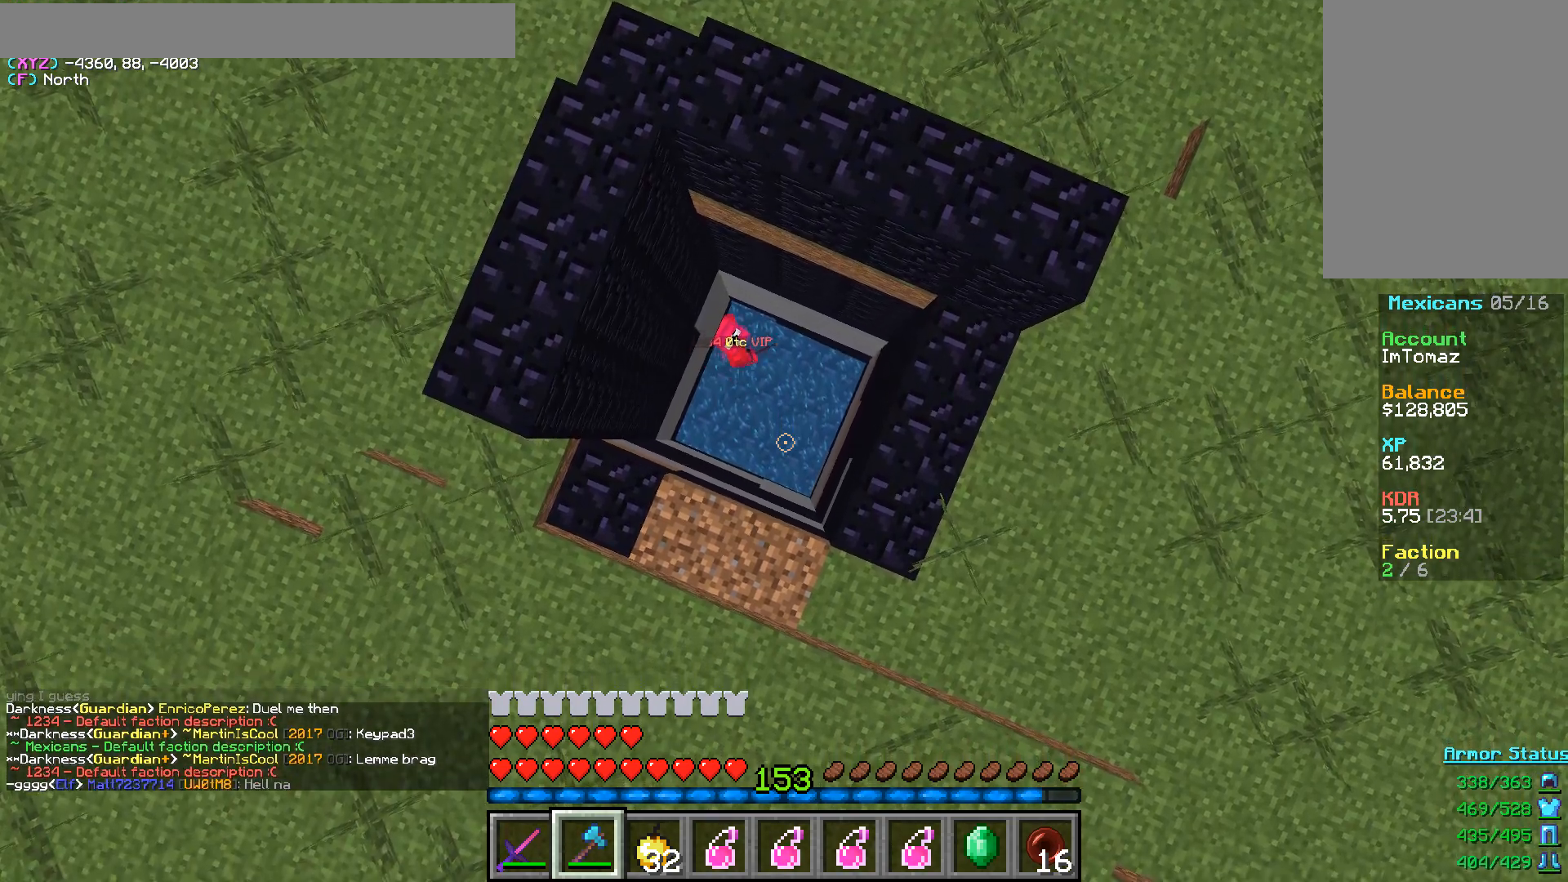
{"keys": [], "mouse": [], "events": []}
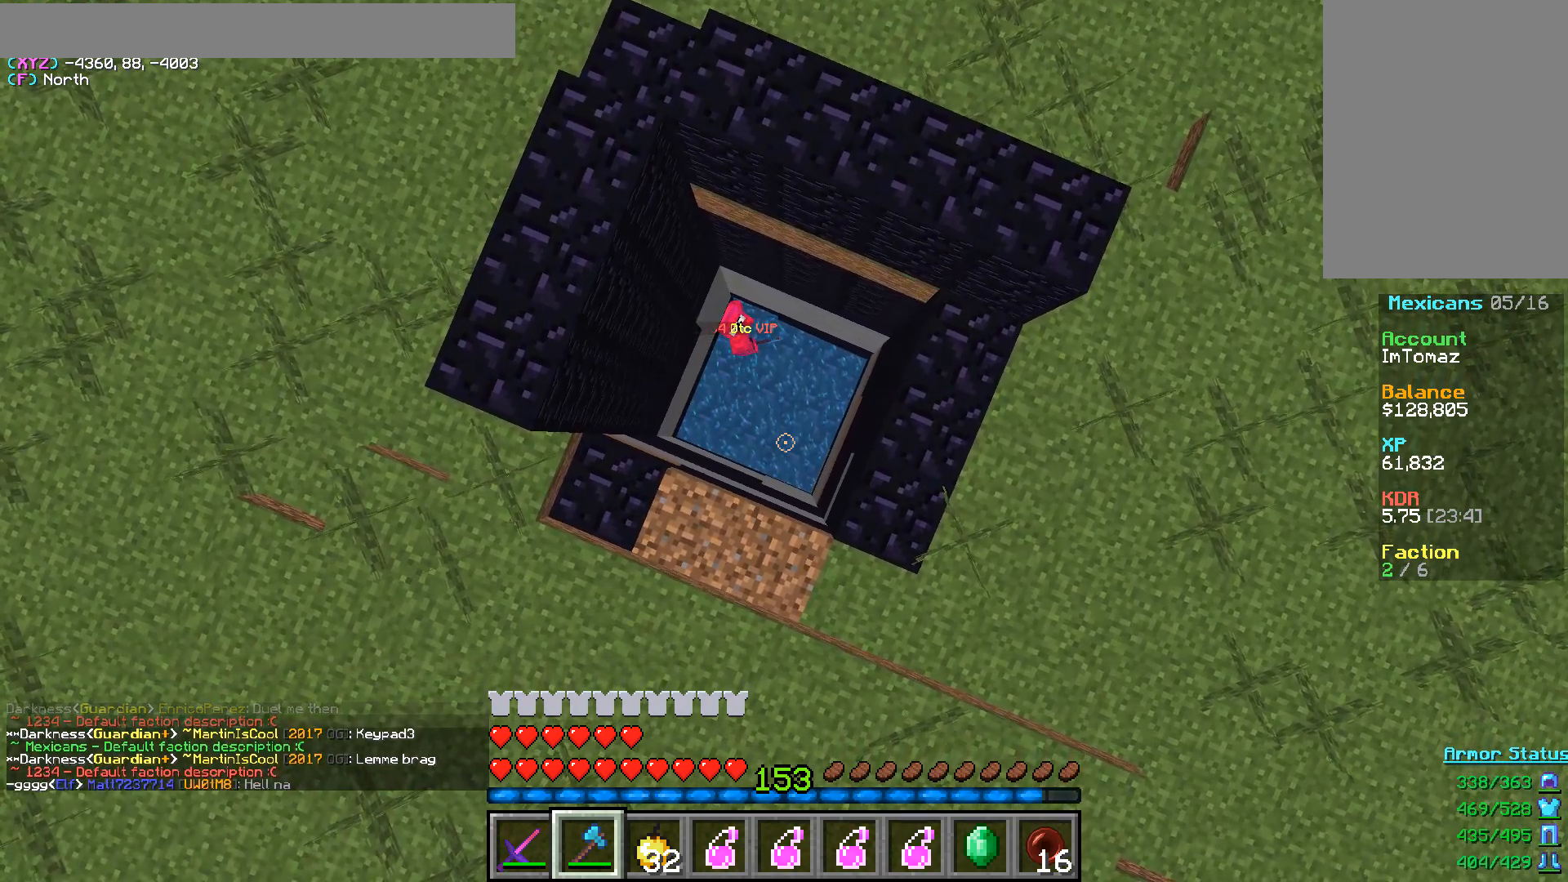
{"keys": [], "mouse": [], "events": []}